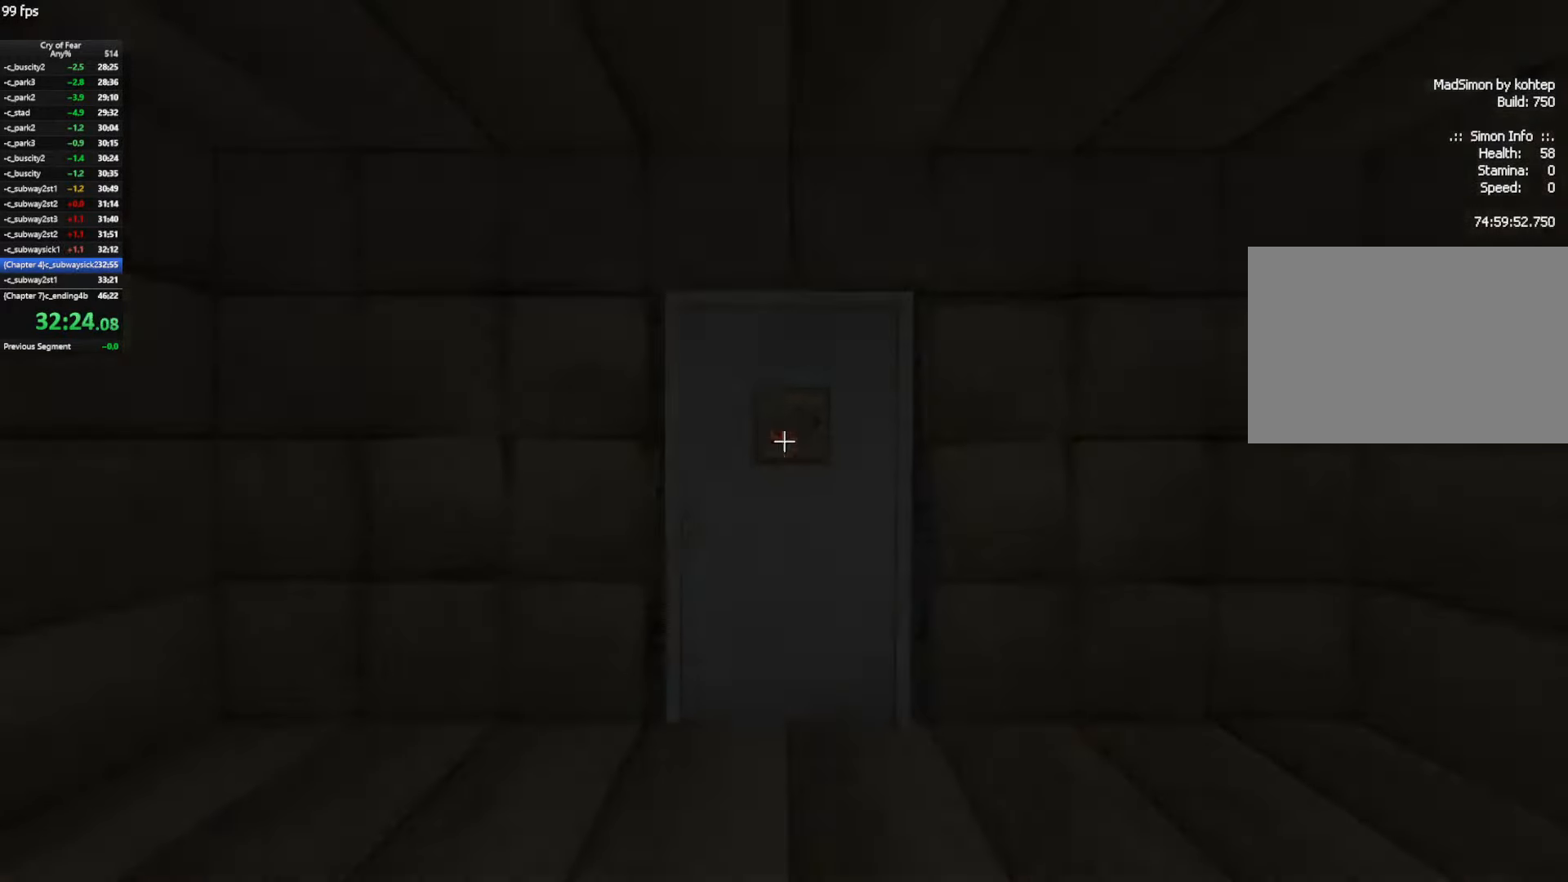
Gameplay with keyboard and mouse; each line is a JSON object with the keys and mouse buttons held at the frame after it. "events" lists presses ("down") and releases ("up") of "a", "alt", "c", "ctrl", "d", "e", "q", "s", "shift", "space", "tab", "w", "x", "z", "mouse_left", "mouse_middle", "mouse_right", "mouse_mb4", "mouse_wheel_up" and "mouse_wheel_down" between this image and that frame as [ms after this image, input, new state], when the widget could be followed in between. "mouse_left", "mouse_middle", "mouse_right", "mouse_mb4", "mouse_wheel_up", "mouse_wheel_down" = the "left", "middle", "right", "mb4", "wheel_up", "wheel_down" buttons of the "mouse" list. No other keys are recorded. Not read: mouse_move.
{"keys": ["w"], "mouse": [], "events": [[34, "e", "up"], [84, "tab", "up"], [84, "w", "up"], [217, "tab", "down"], [317, "tab", "up"], [350, "w", "down"]]}
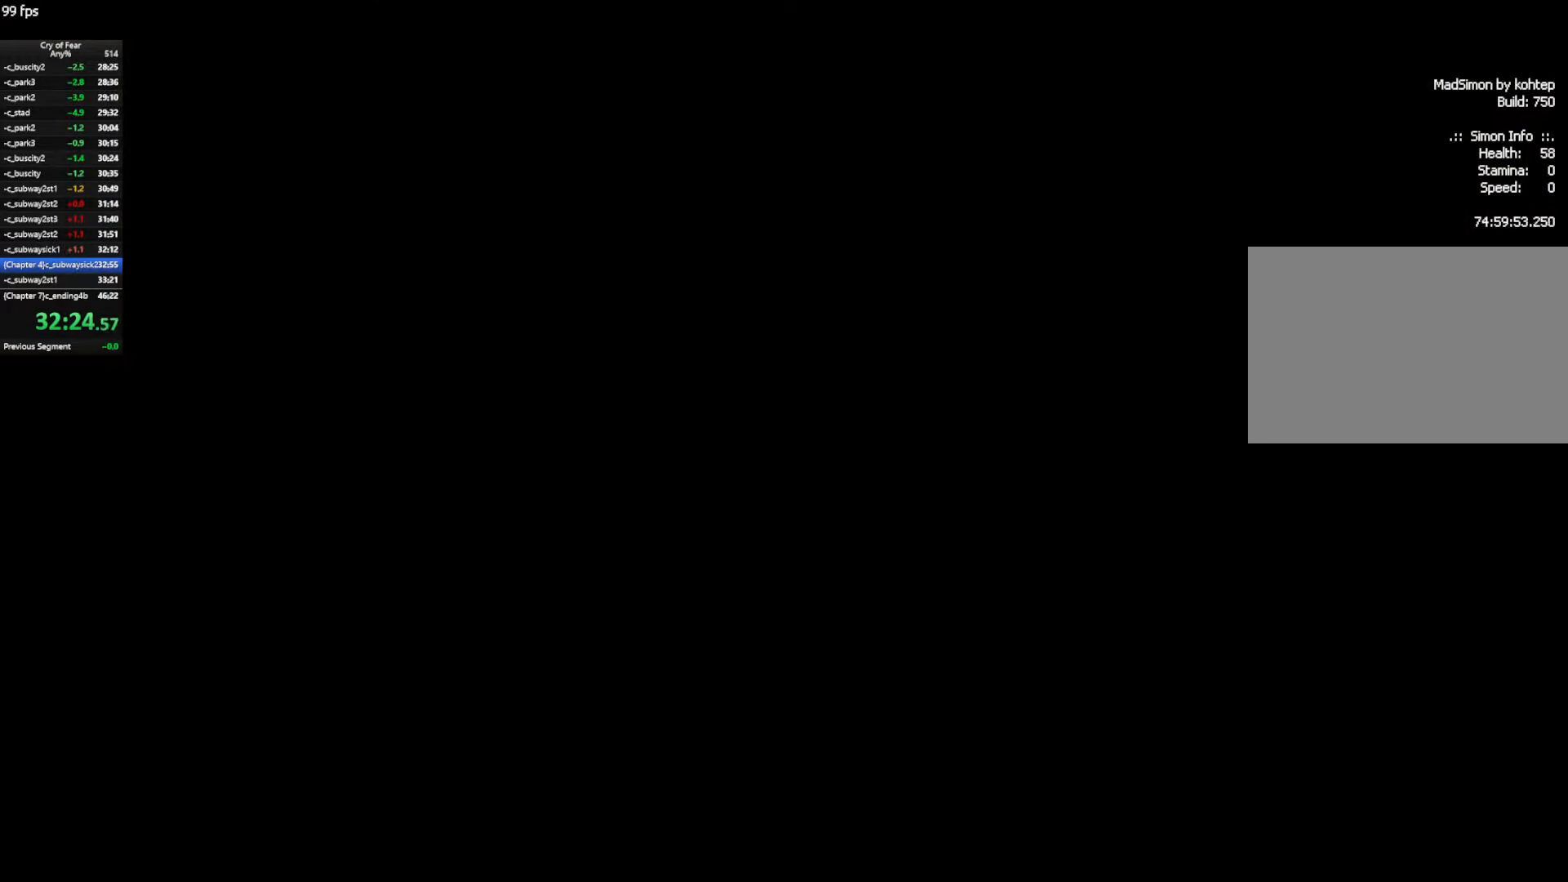
{"keys": ["w"], "mouse": [], "events": []}
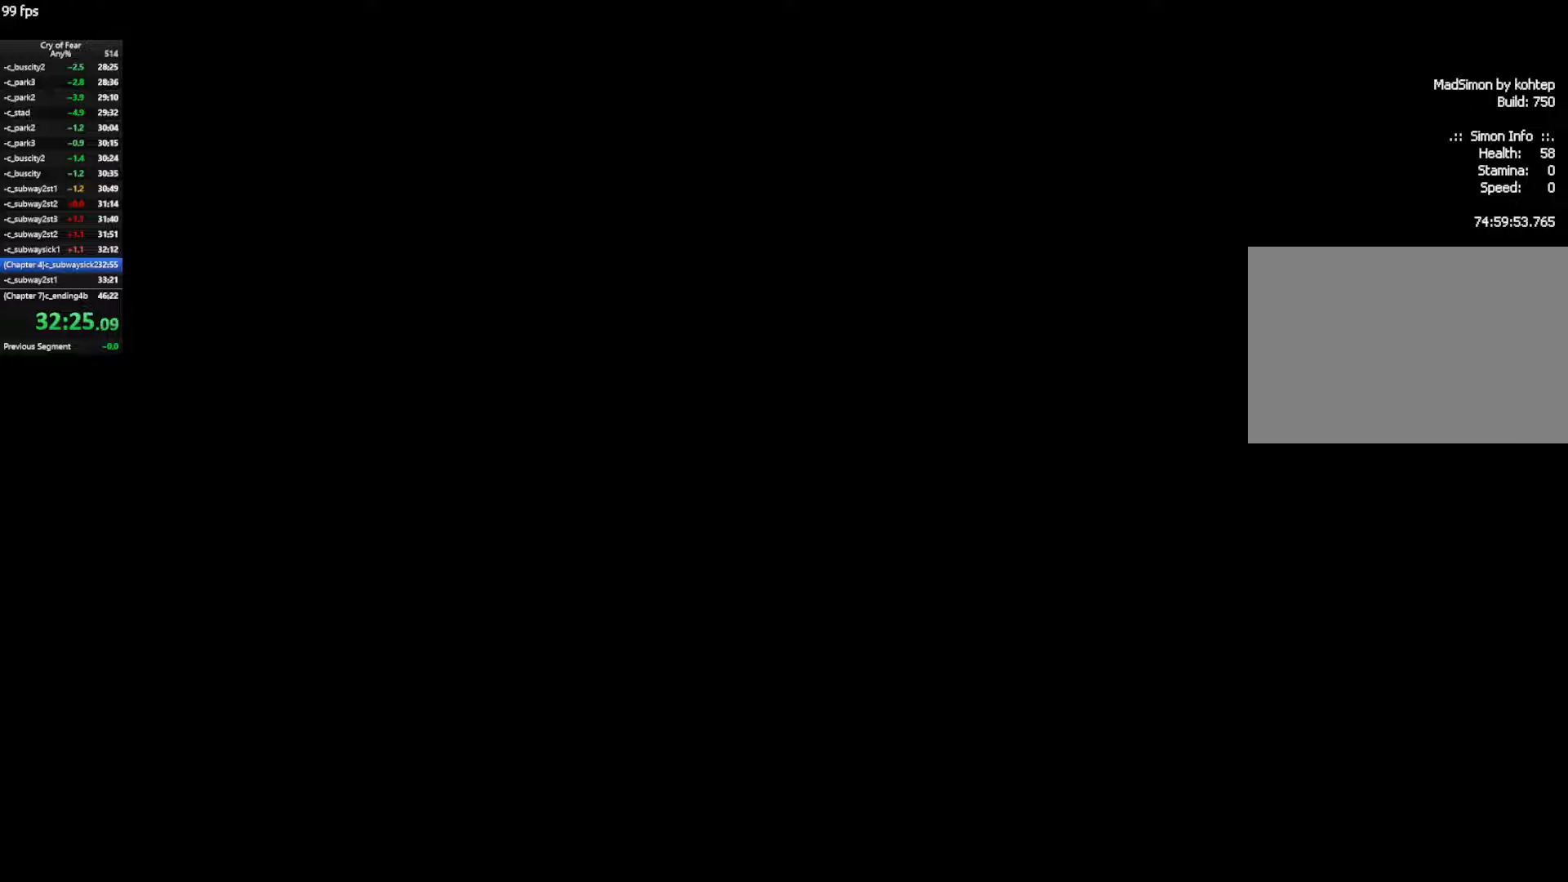
{"keys": ["w"], "mouse": [], "events": []}
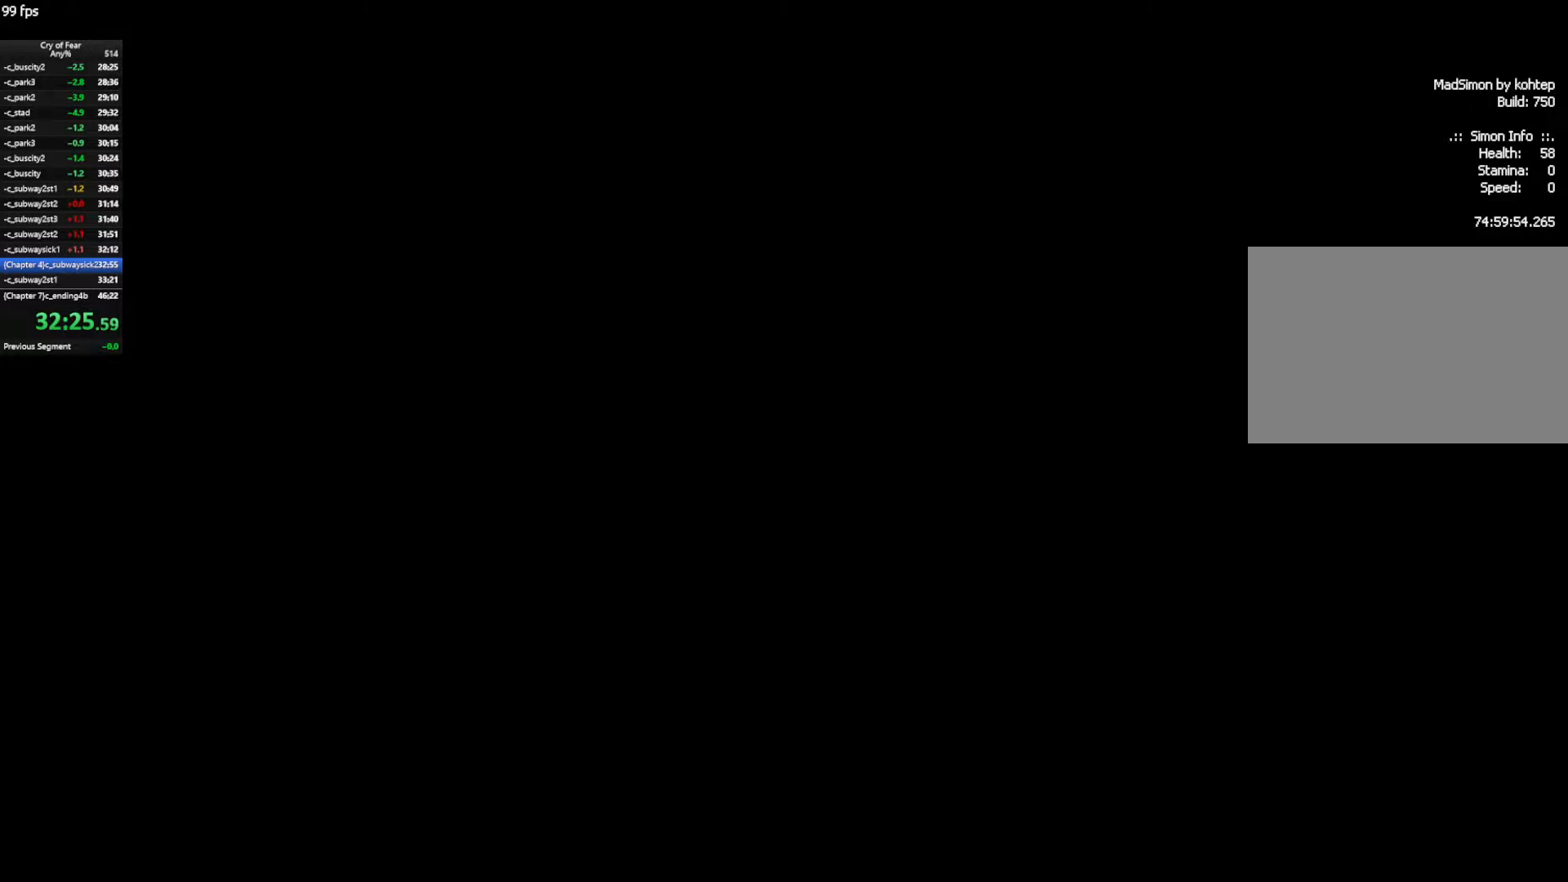
{"keys": ["w"], "mouse": [], "events": []}
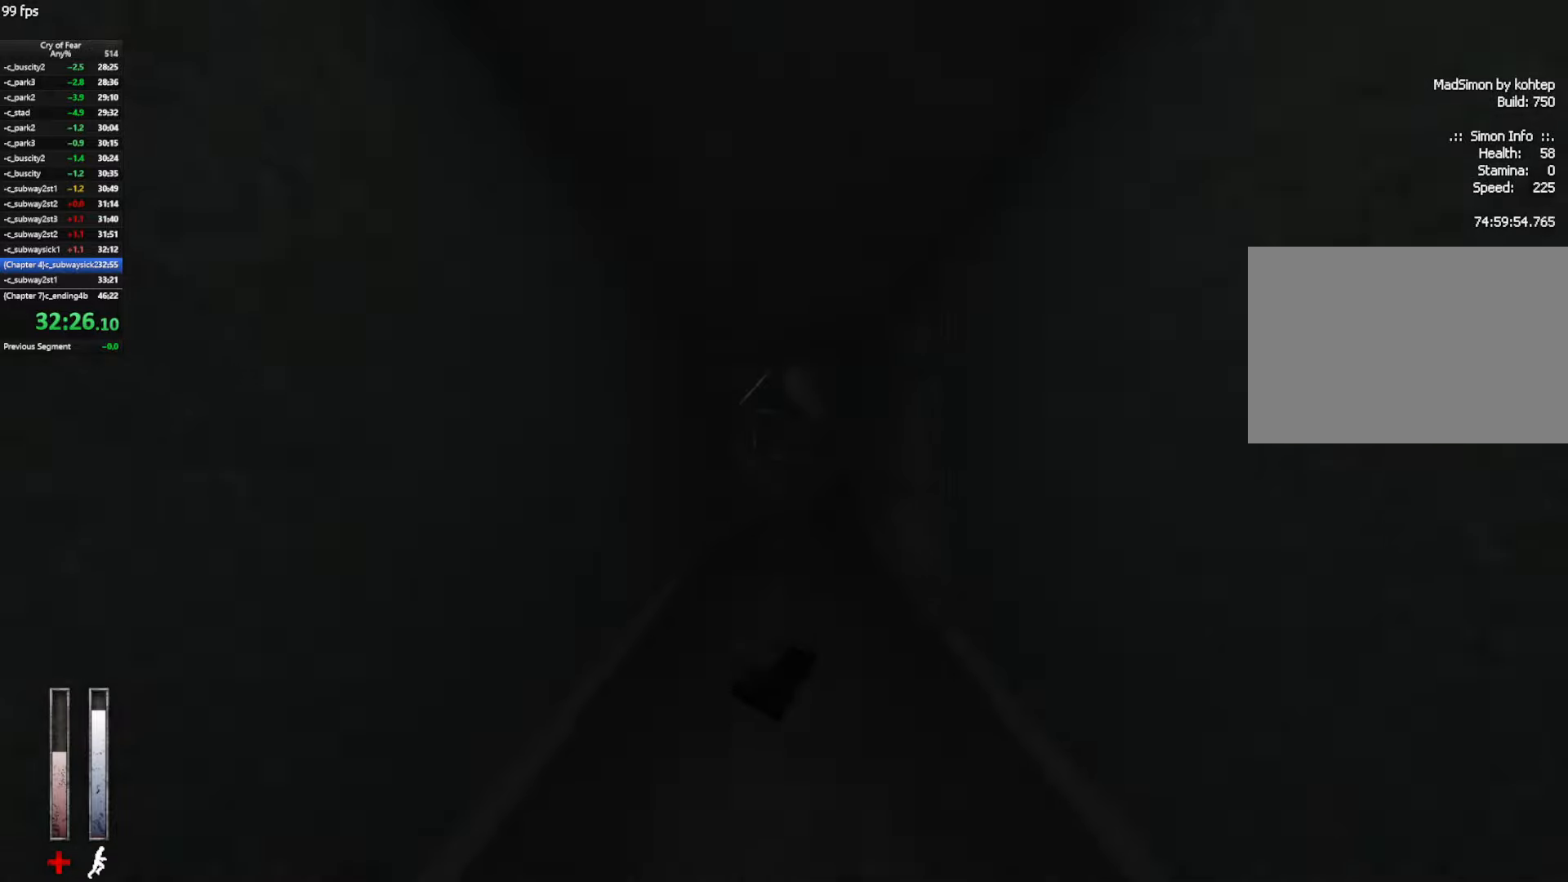
{"keys": ["a", "ctrl"], "mouse": [], "events": [[100, "ctrl", "down"], [100, "d", "down"], [100, "space", "down"], [183, "w", "up"], [233, "space", "up"], [383, "a", "down"], [416, "d", "up"]]}
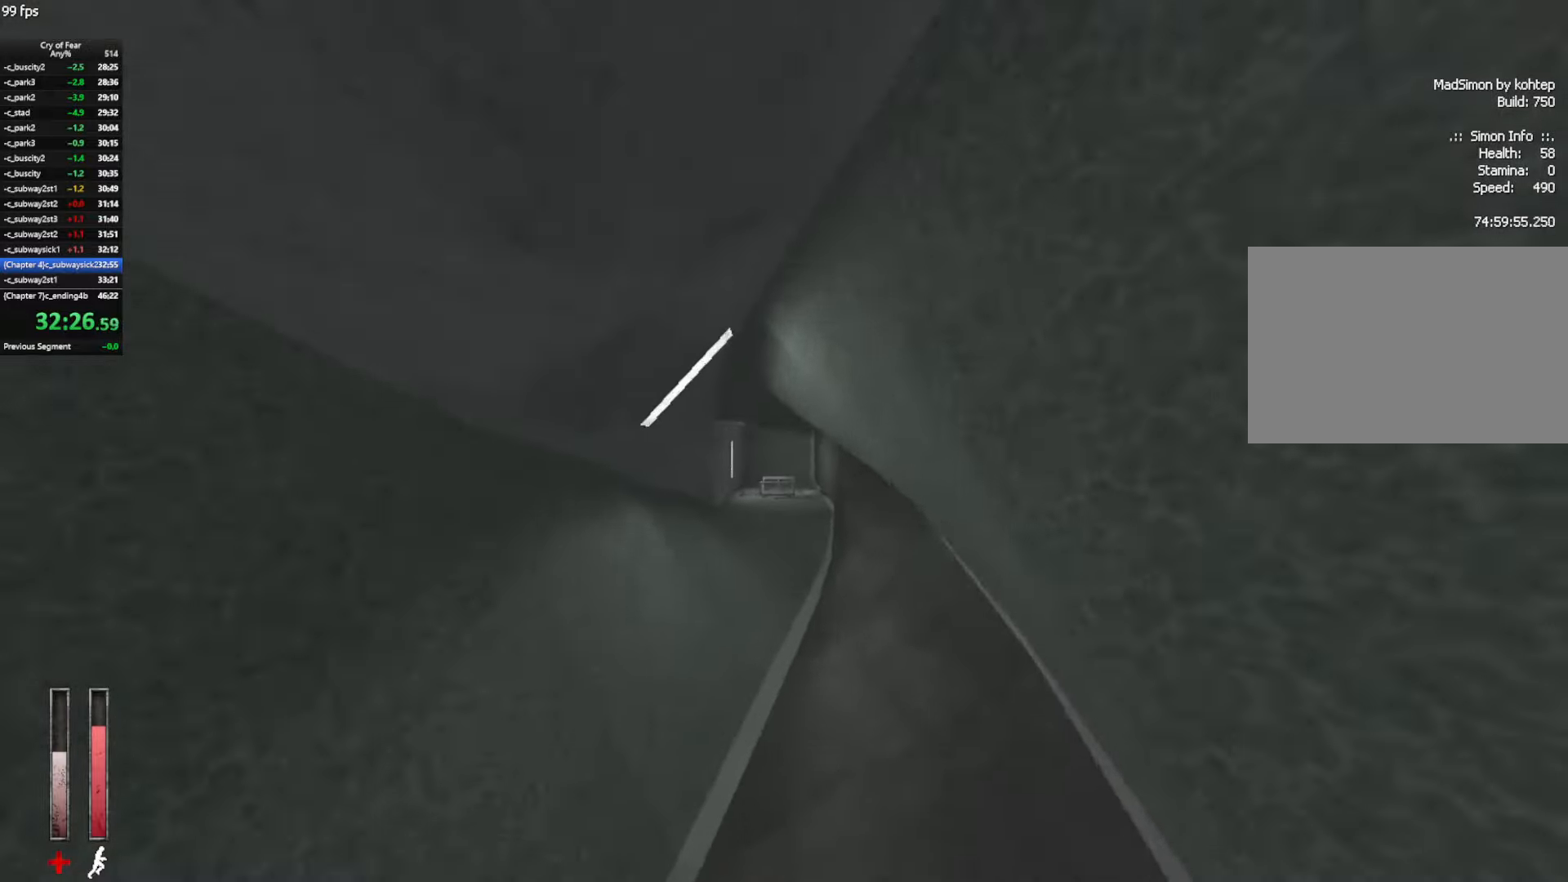
{"keys": ["ctrl", "d"], "mouse": [], "events": [[200, "mouse_wheel_up", "down"], [300, "d", "down"], [350, "a", "up"], [350, "mouse_wheel_up", "up"]]}
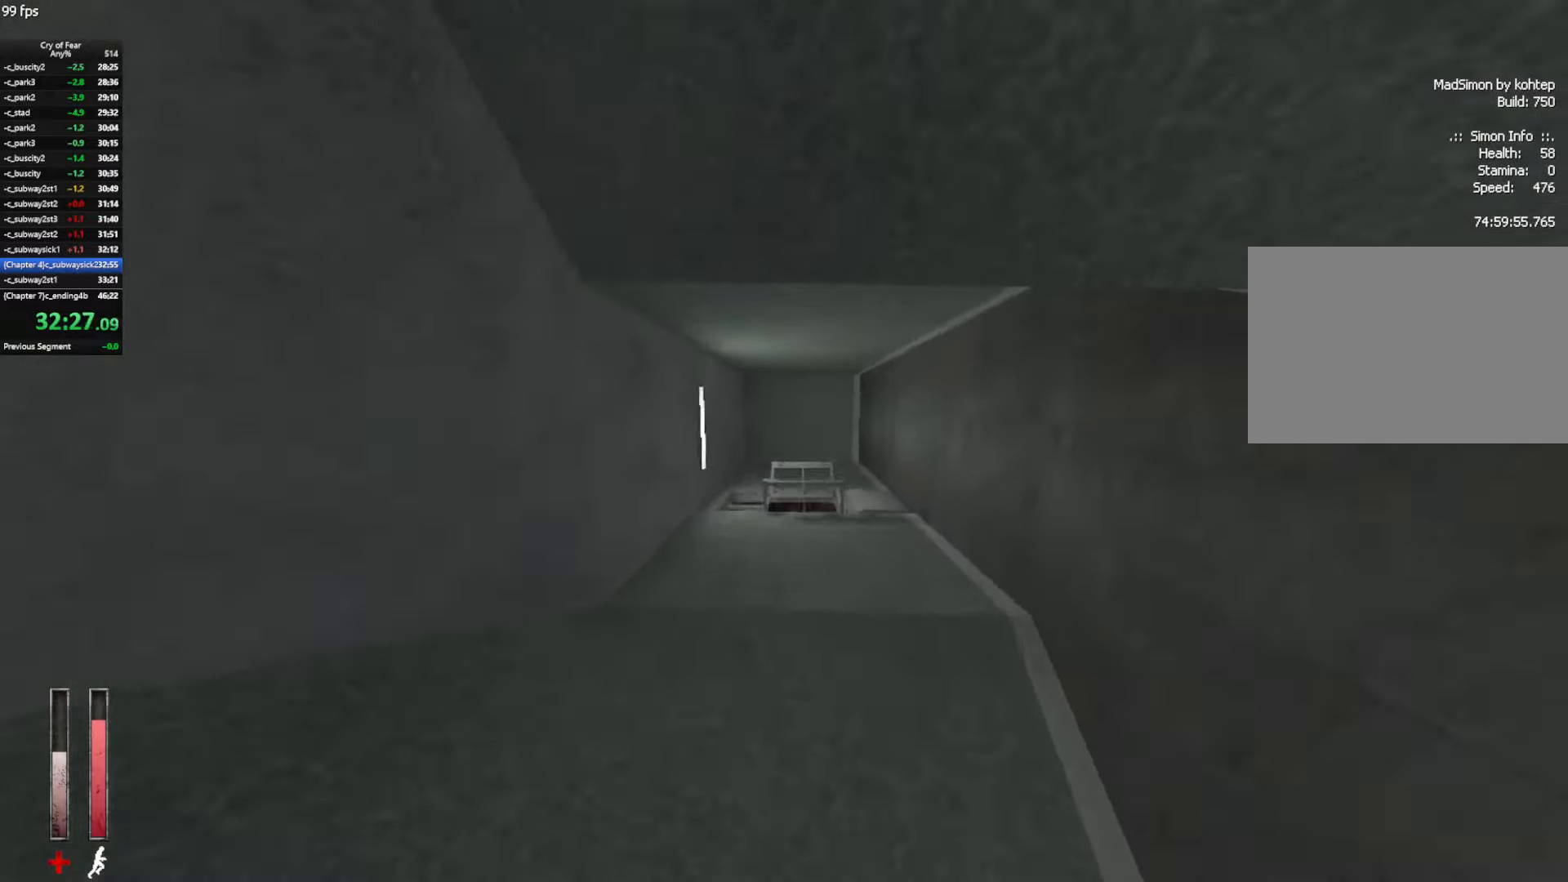
{"keys": ["s", "w"], "mouse": [], "events": [[216, "d", "up"], [216, "w", "down"], [450, "ctrl", "up"], [500, "s", "down"]]}
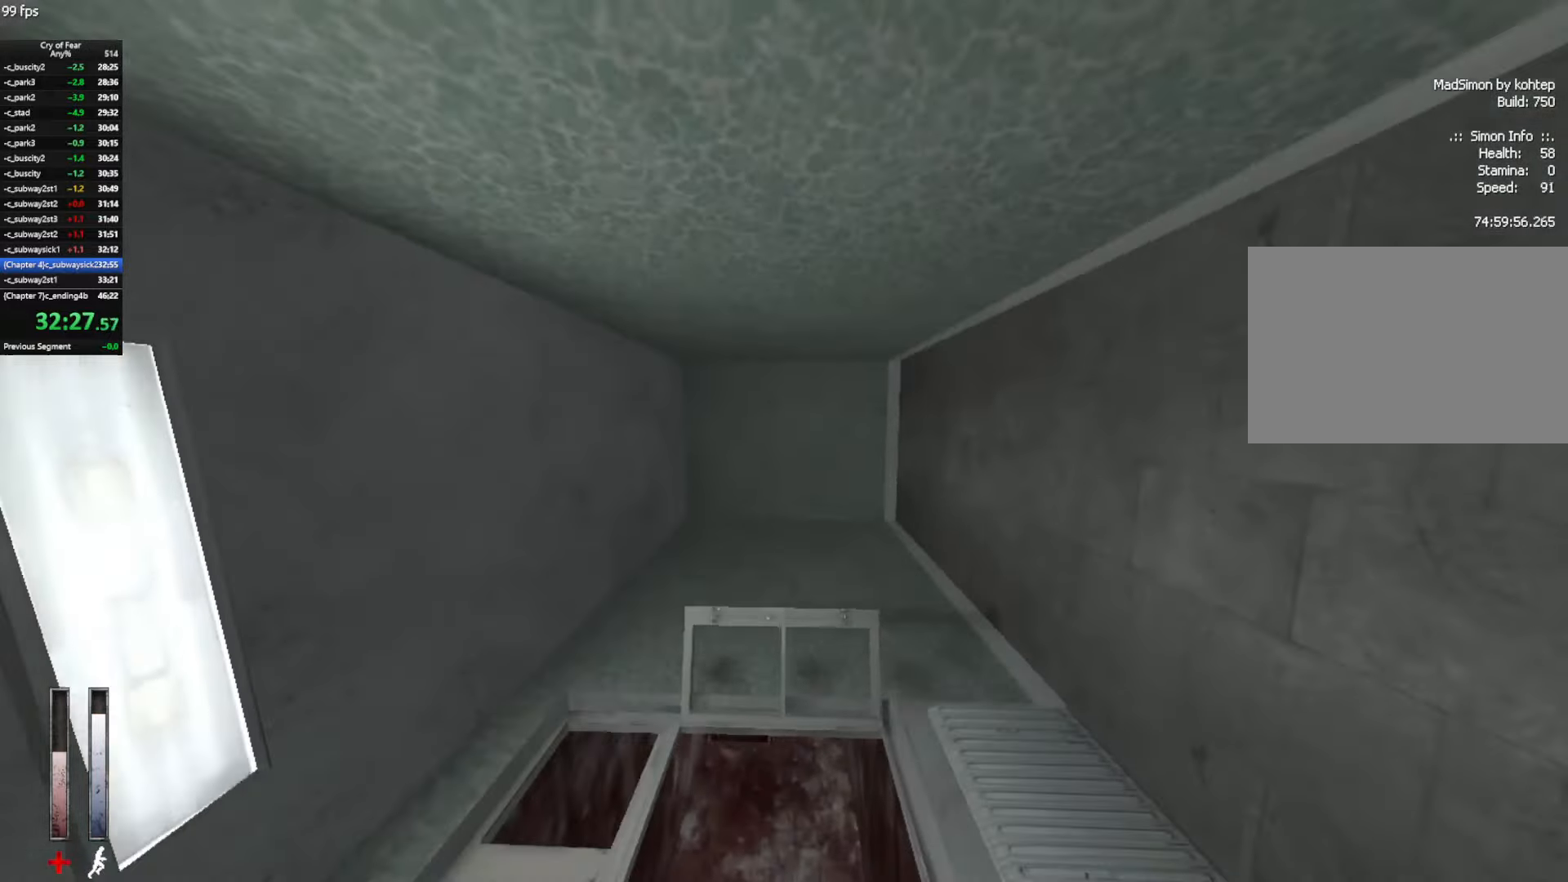
{"keys": ["s", "w"], "mouse": [], "events": [[50, "w", "up"], [183, "s", "up"], [183, "w", "down"], [466, "s", "down"]]}
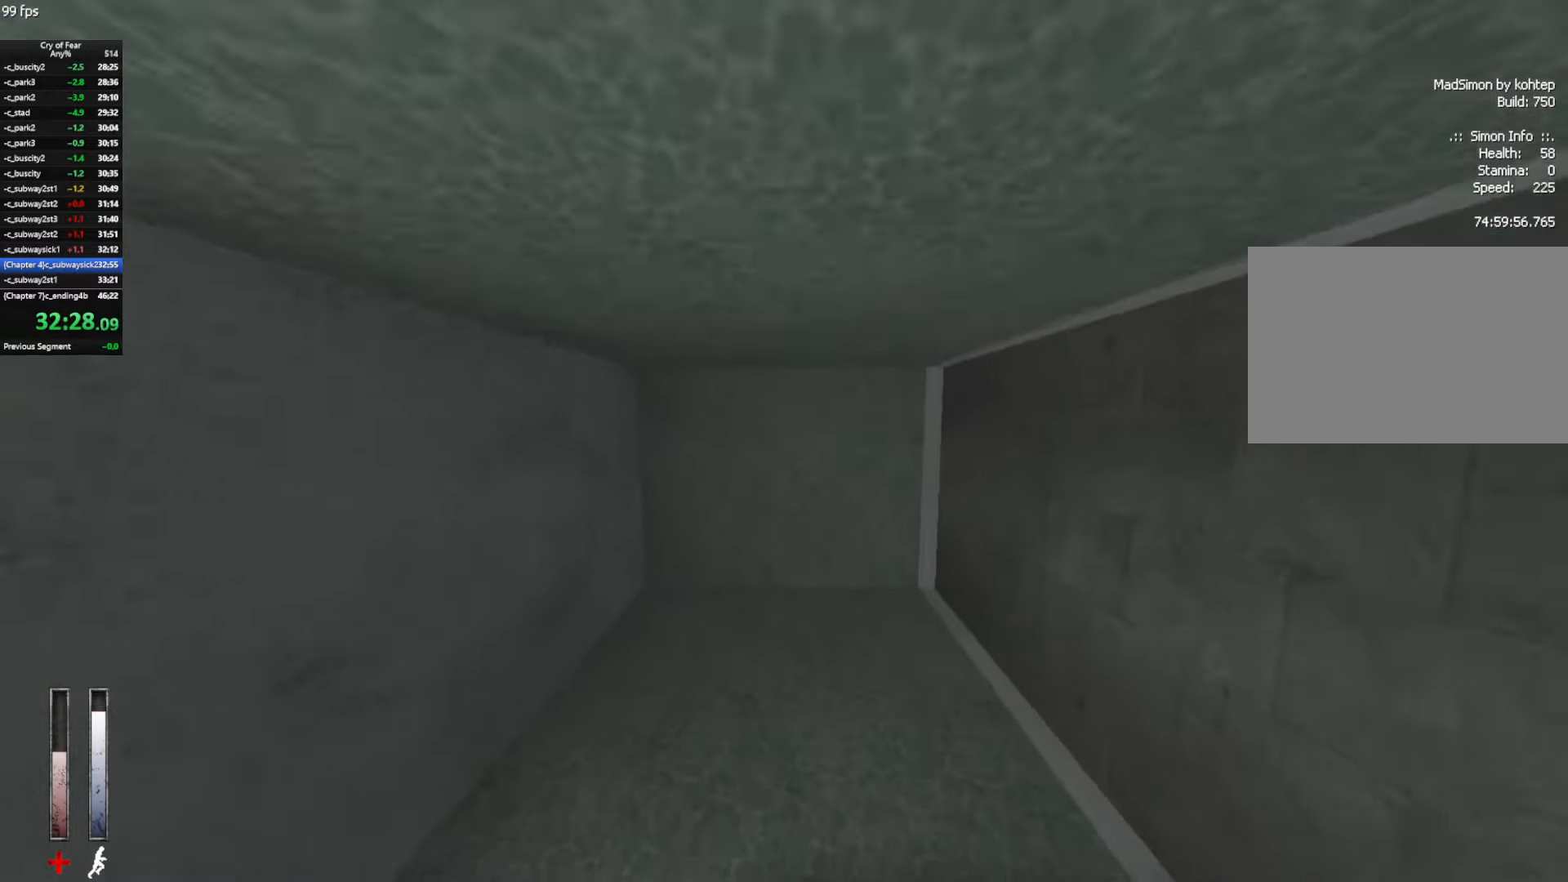
{"keys": ["w"], "mouse": [], "events": [[16, "w", "up"], [300, "s", "up"], [300, "w", "down"]]}
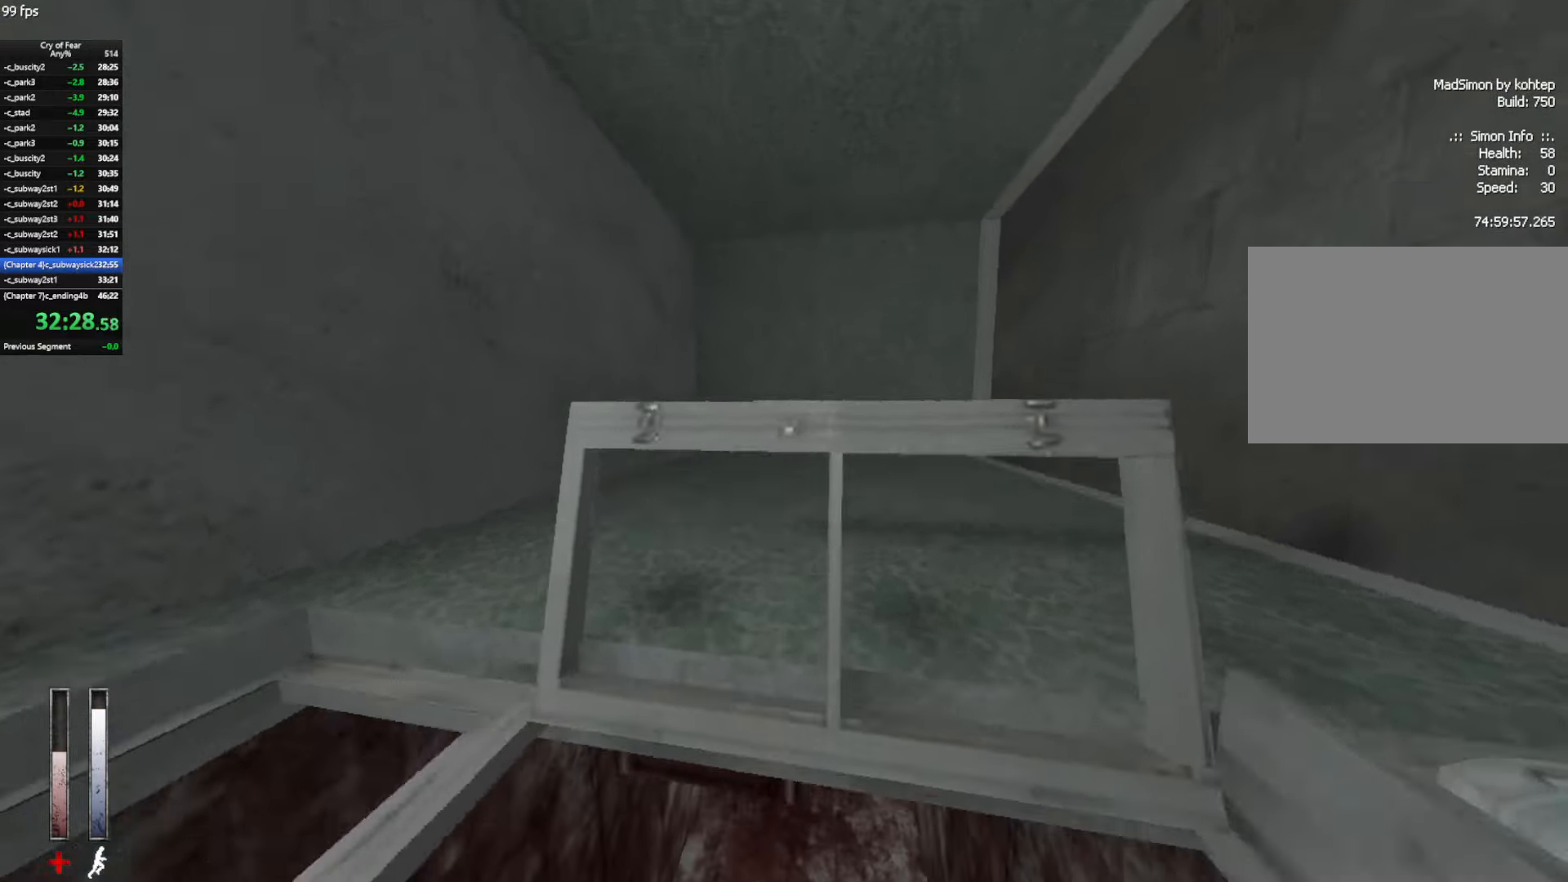
{"keys": ["d"], "mouse": [], "events": [[400, "d", "down"], [400, "space", "down"], [500, "space", "up"], [500, "w", "up"]]}
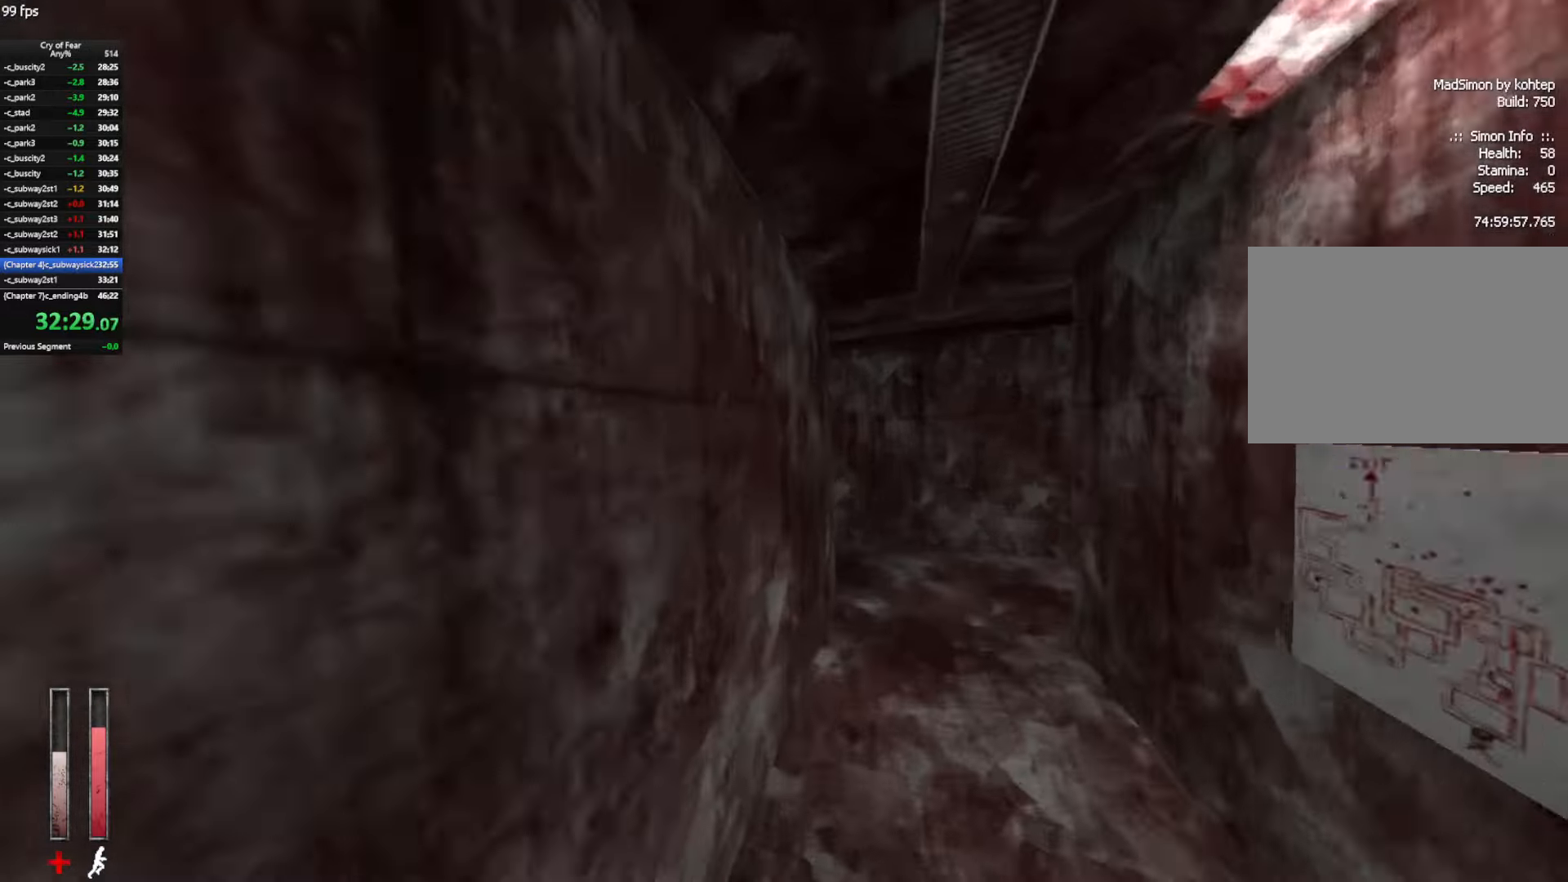
{"keys": ["d"], "mouse": ["wheel_up"], "events": [[466, "mouse_wheel_up", "down"]]}
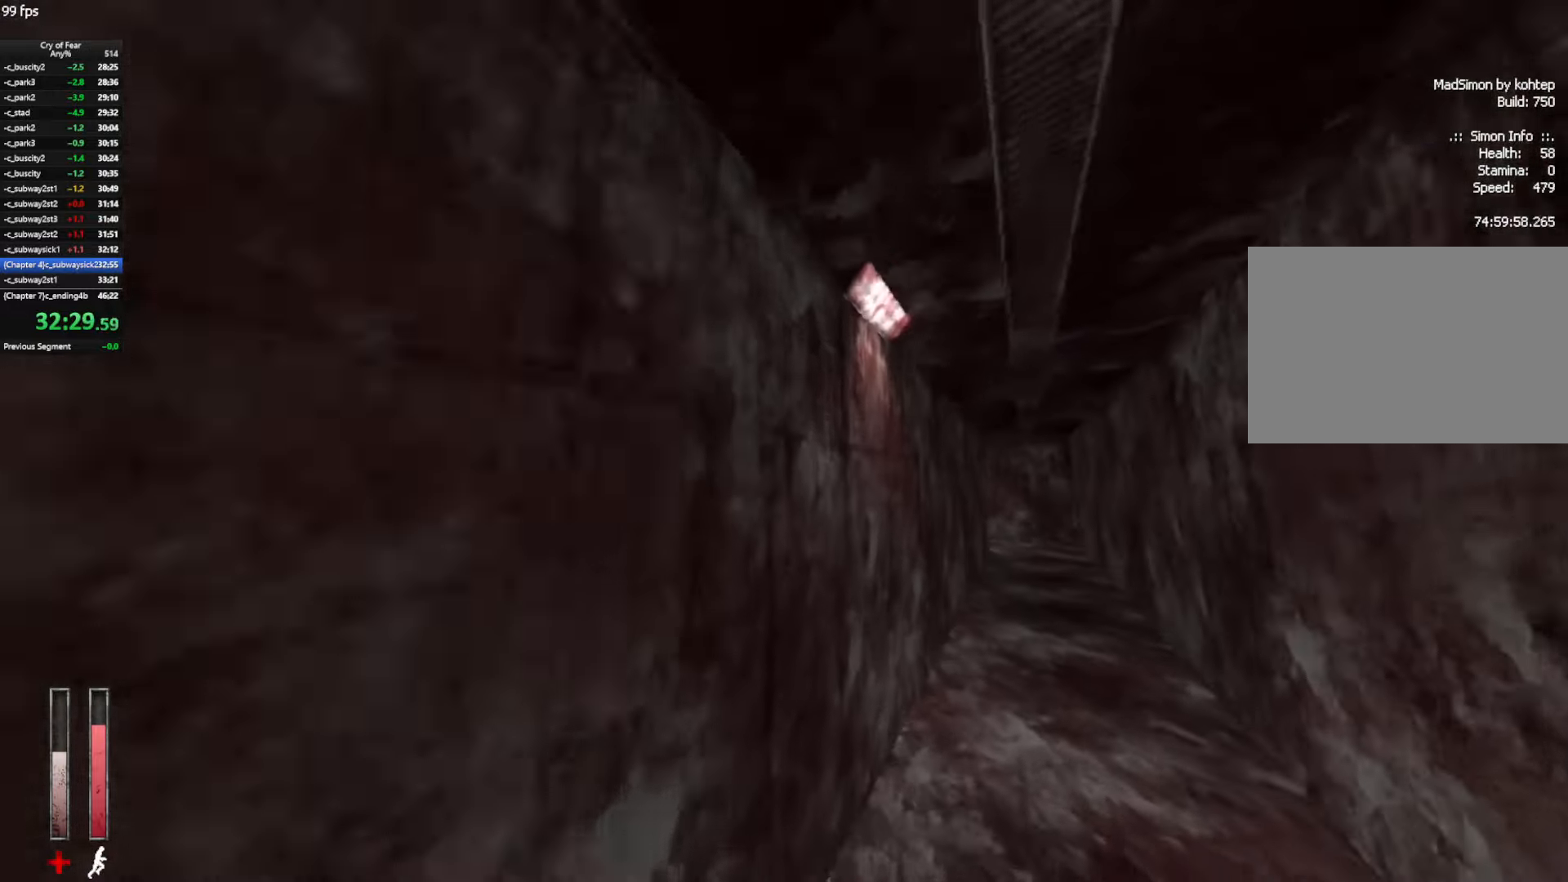
{"keys": ["a"], "mouse": [], "events": [[200, "mouse_wheel_up", "up"], [383, "a", "down"], [383, "d", "up"]]}
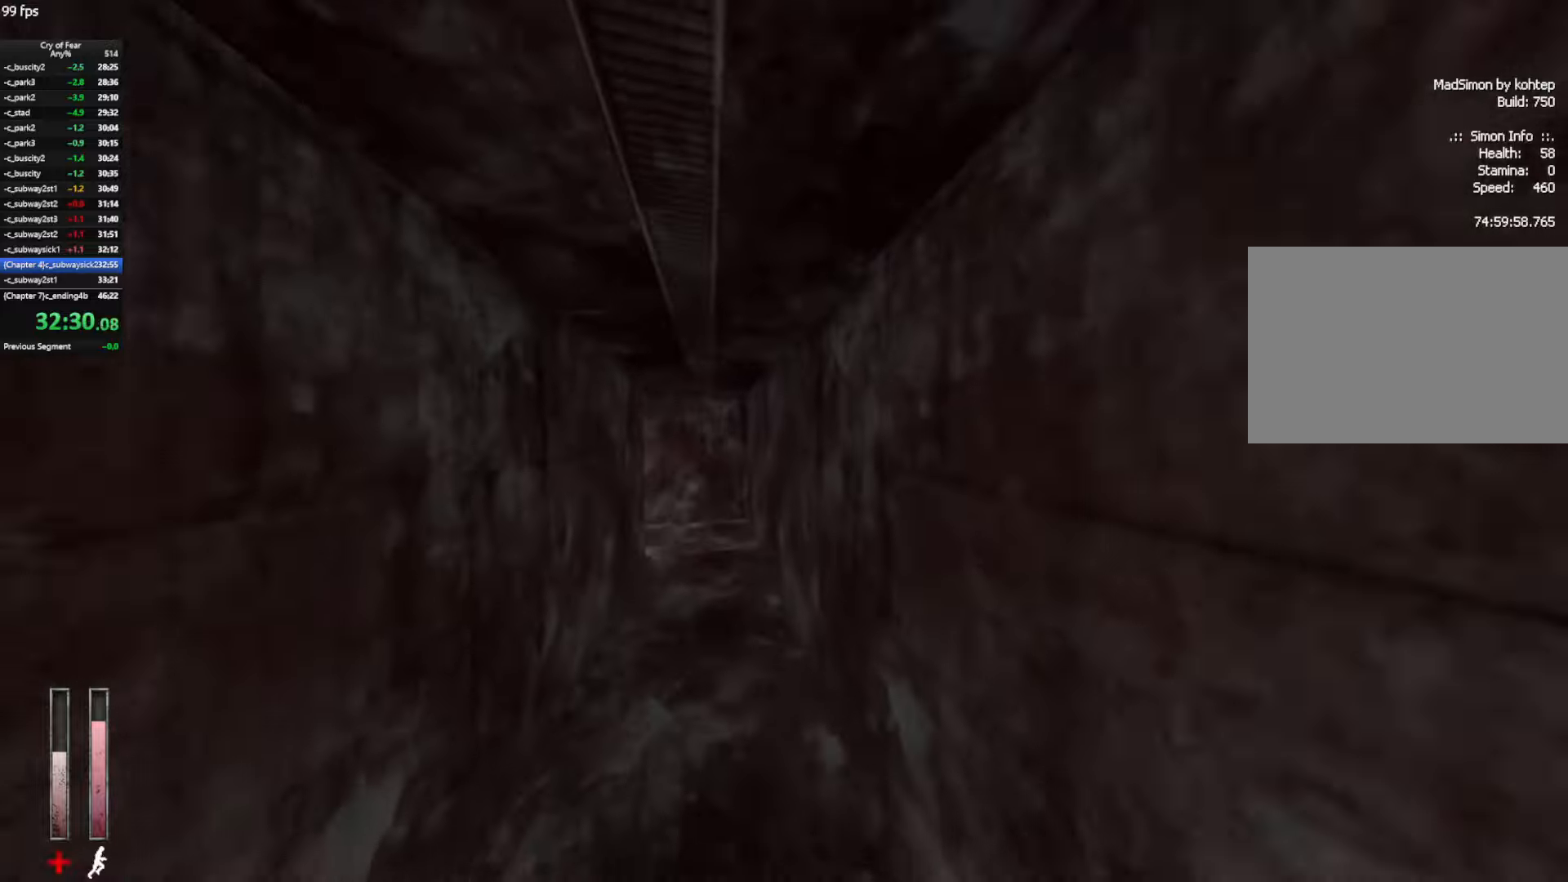
{"keys": ["a"], "mouse": [], "events": [[83, "a", "up"], [83, "d", "down"], [167, "mouse_wheel_up", "down"], [267, "a", "down"], [317, "d", "up"], [400, "mouse_wheel_up", "up"]]}
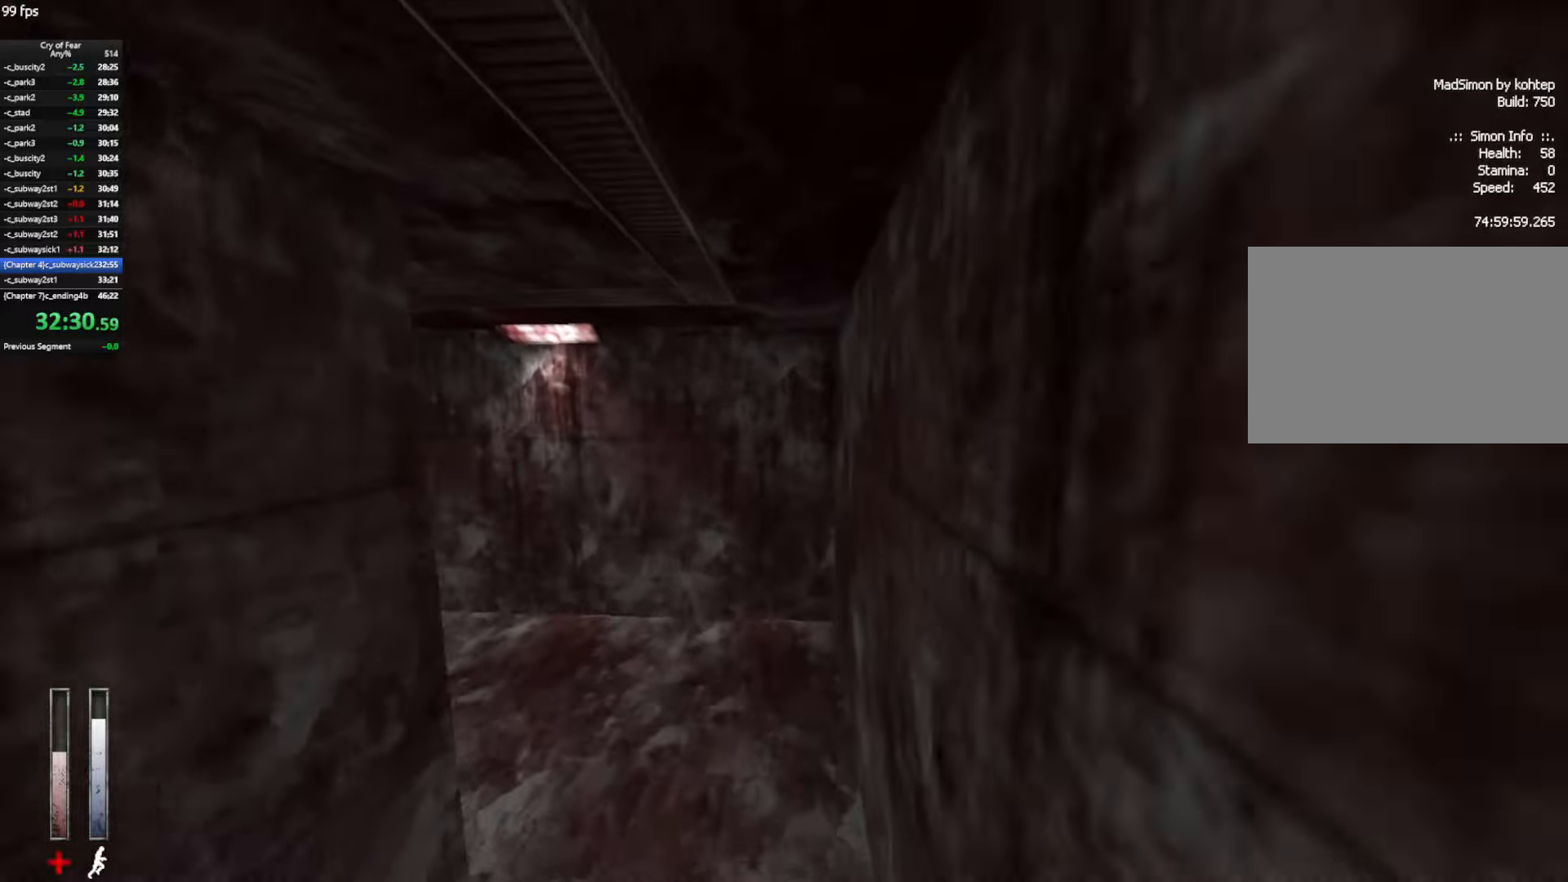
{"keys": ["w"], "mouse": [], "events": [[283, "w", "down"], [333, "a", "up"]]}
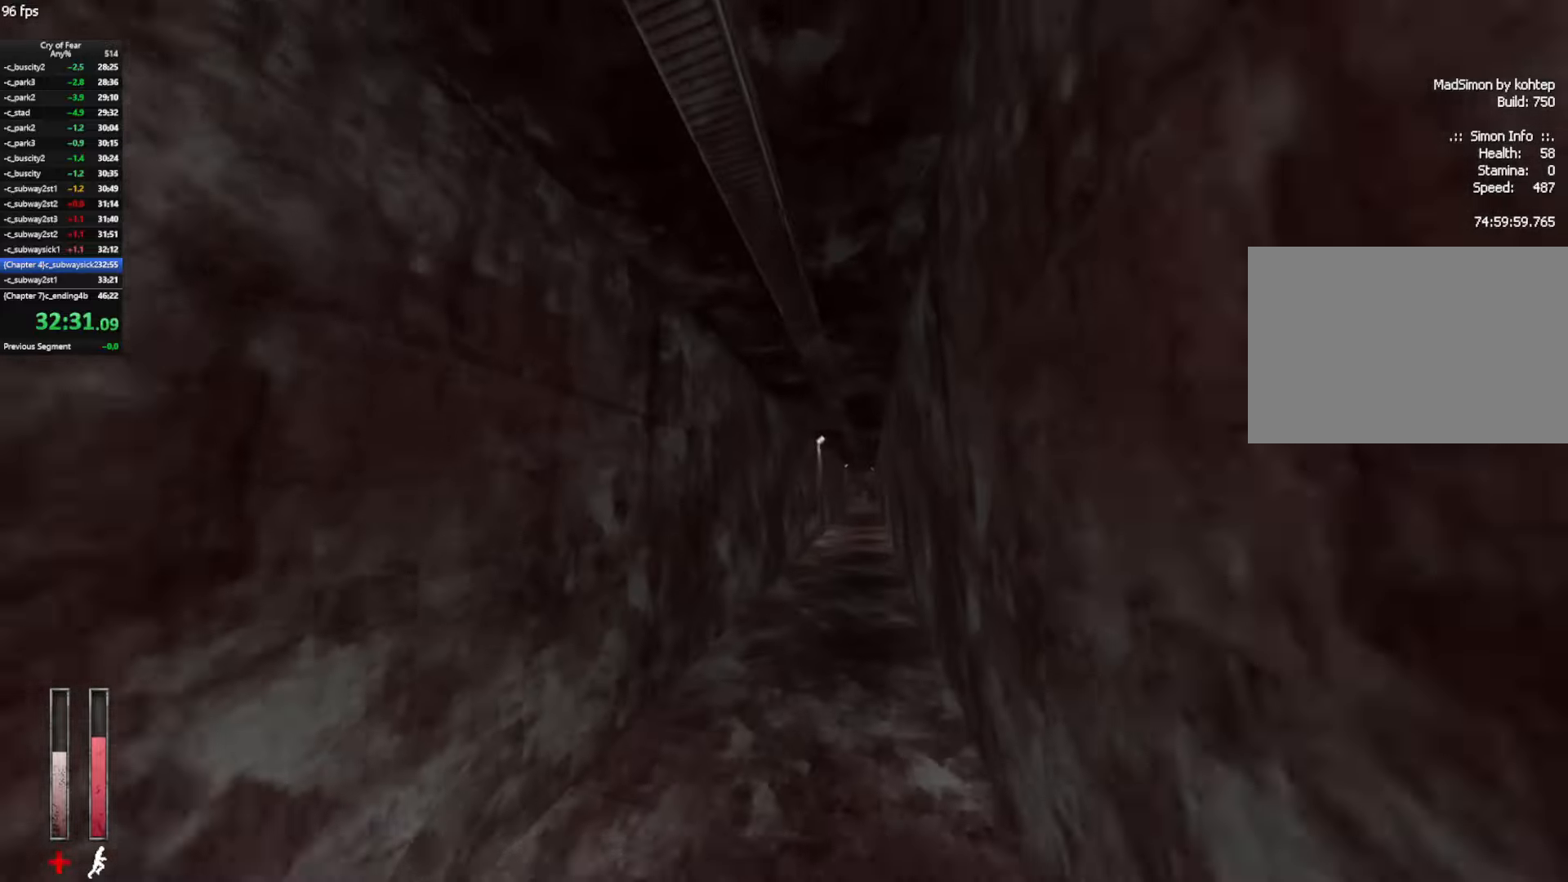
{"keys": ["ctrl", "d"], "mouse": [], "events": [[17, "d", "down"], [17, "space", "down"], [67, "ctrl", "down"], [67, "w", "up"], [117, "space", "up"], [300, "ctrl", "up"], [400, "ctrl", "down"]]}
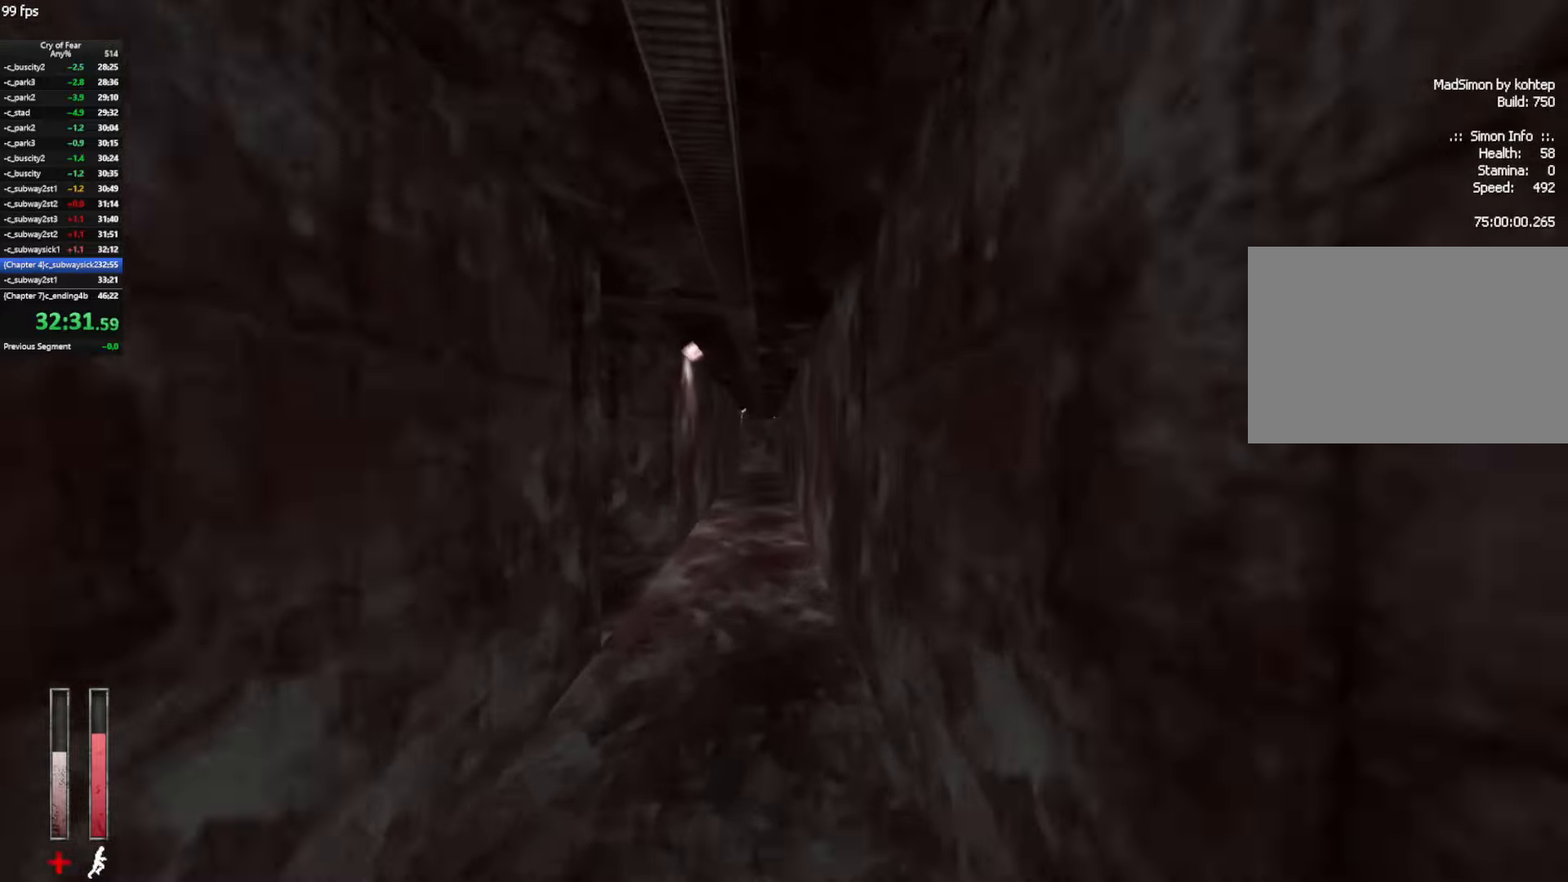
{"keys": ["a", "ctrl"], "mouse": [], "events": [[83, "a", "down"], [83, "d", "up"], [117, "mouse_wheel_up", "down"], [350, "mouse_wheel_up", "up"]]}
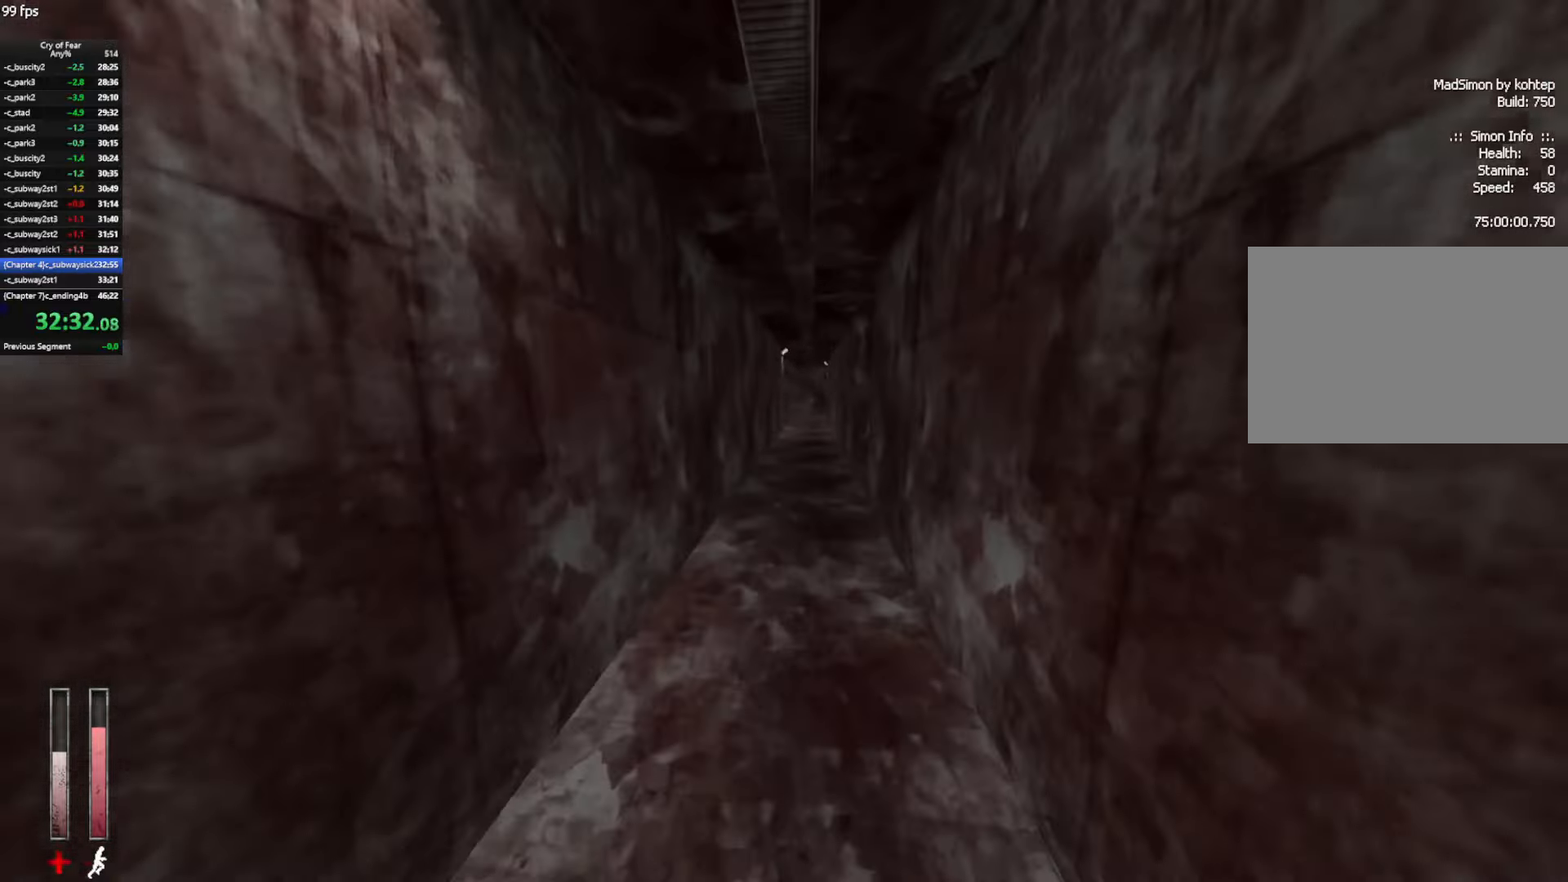
{"keys": ["a", "ctrl"], "mouse": ["wheel_up"], "events": [[50, "d", "down"], [100, "a", "up"], [283, "mouse_wheel_up", "down"], [417, "a", "down"], [417, "d", "up"]]}
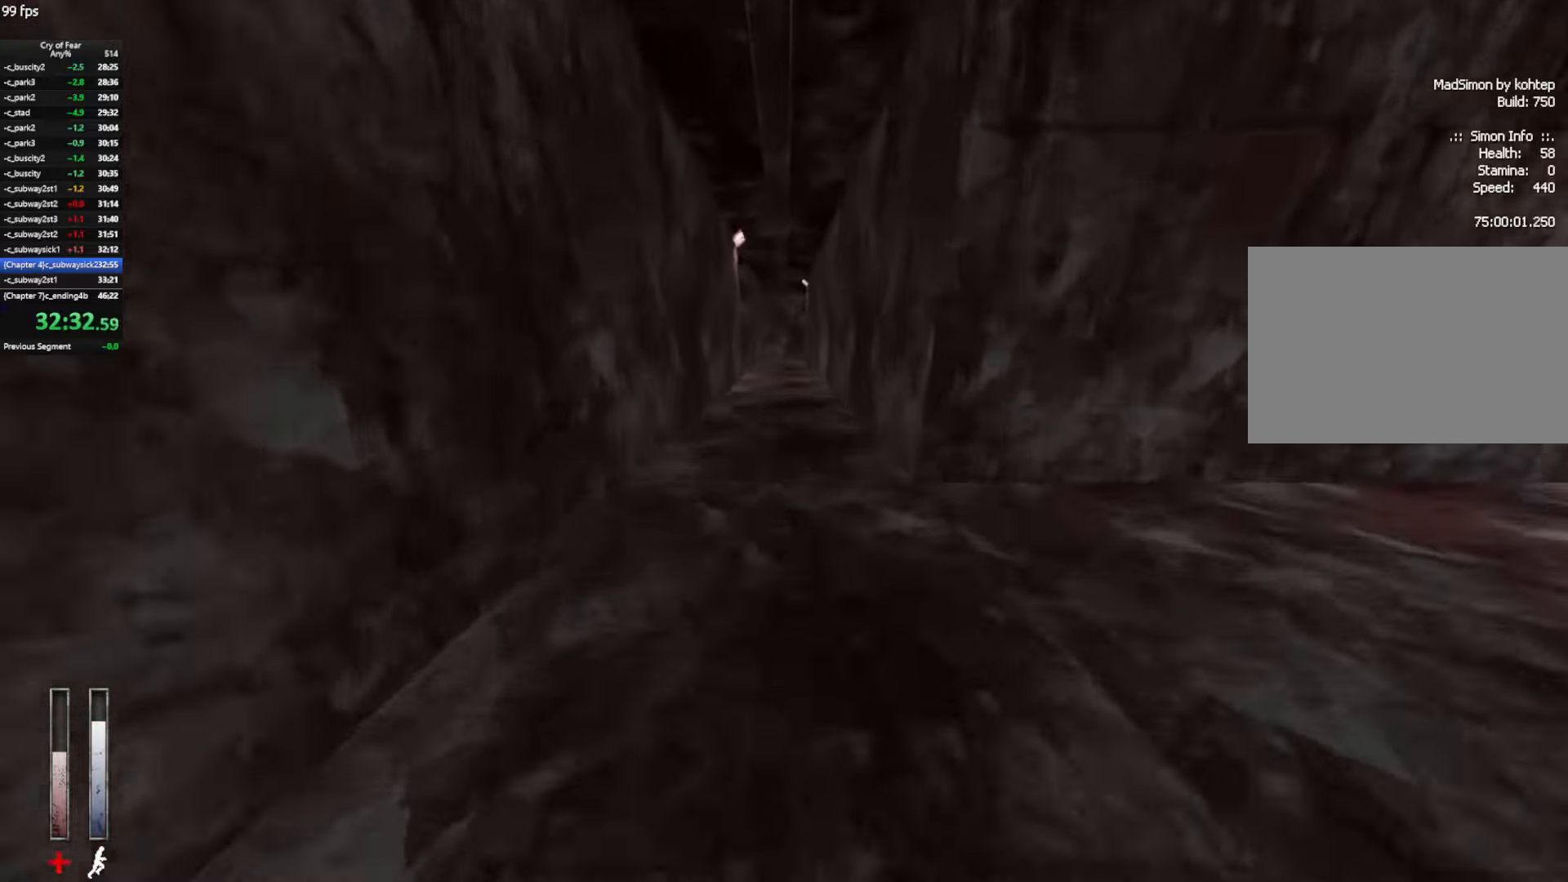
{"keys": ["a", "ctrl", "d"], "mouse": [], "events": [[17, "d", "down"], [17, "mouse_wheel_up", "up"], [100, "a", "up"], [483, "a", "down"]]}
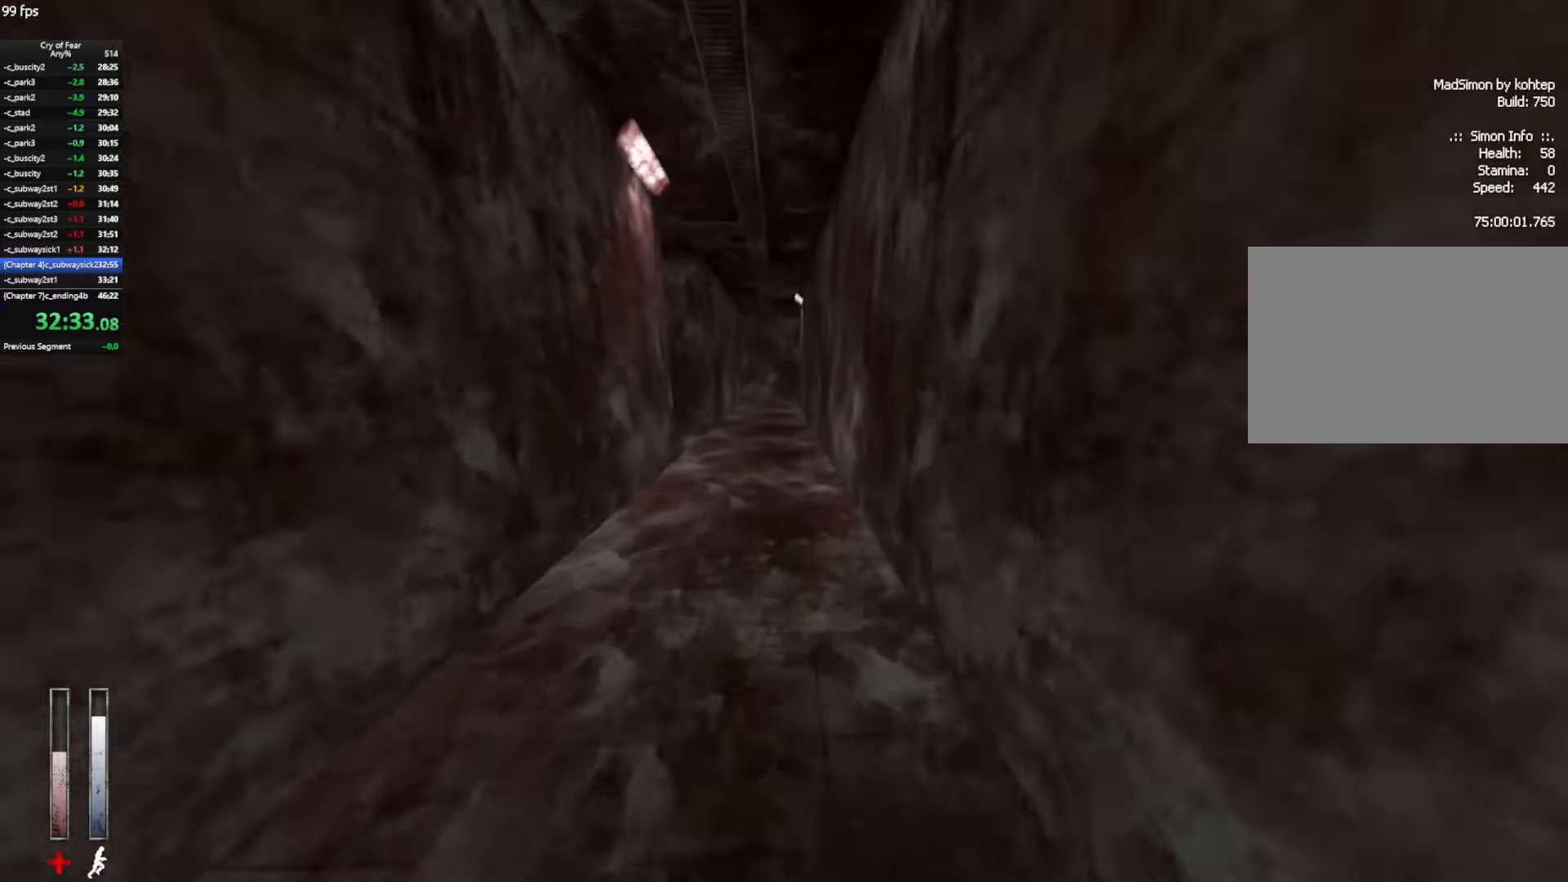
{"keys": ["a"], "mouse": [], "events": [[33, "d", "up"], [33, "mouse_wheel_up", "down"], [217, "ctrl", "up"], [267, "mouse_wheel_up", "up"]]}
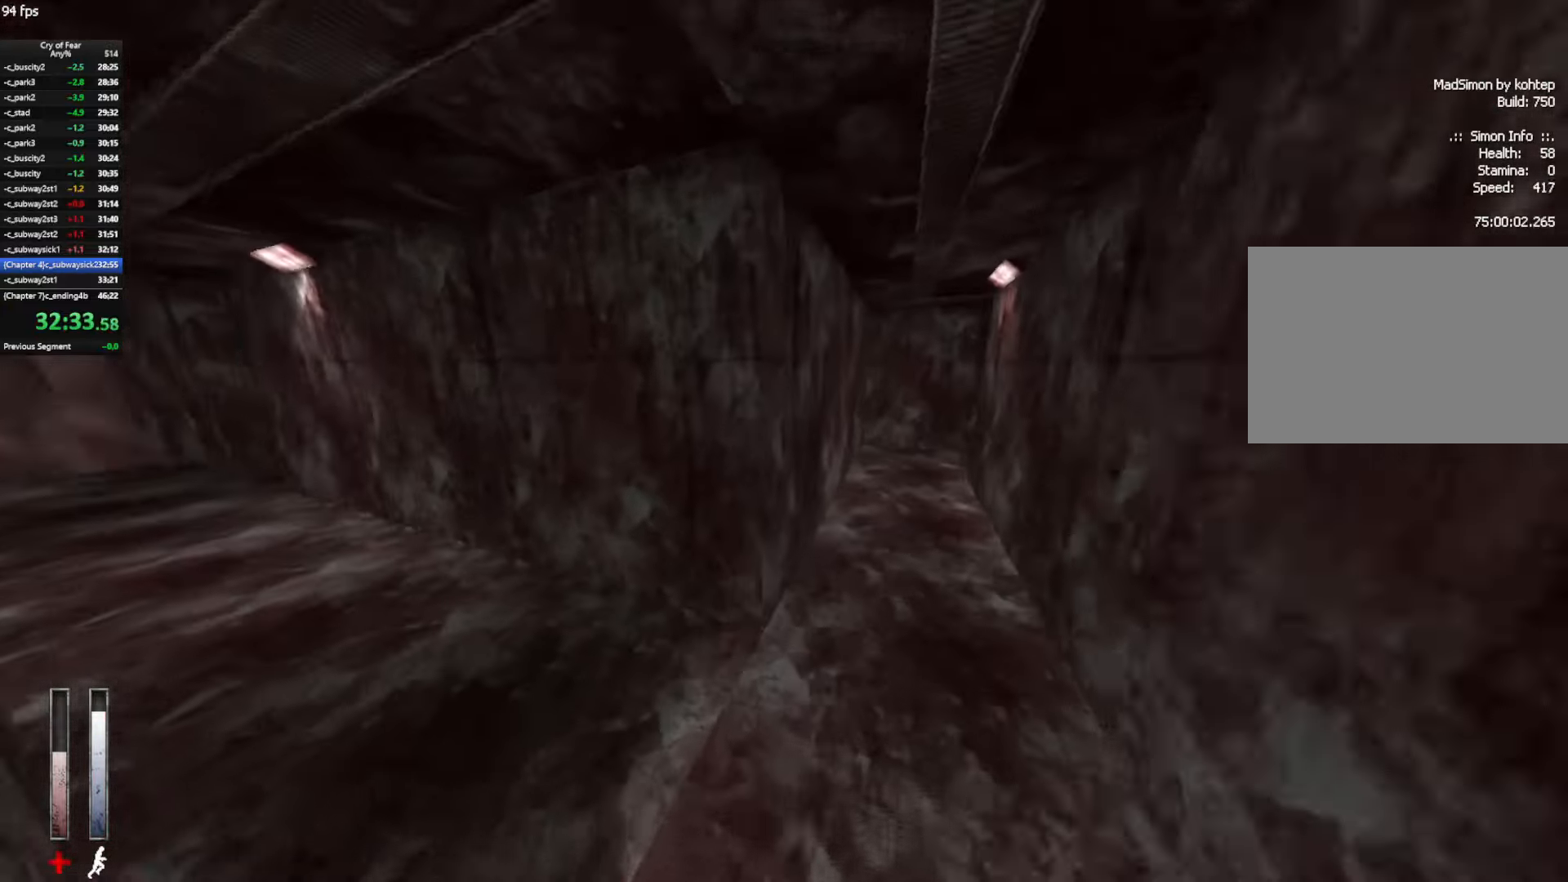
{"keys": ["a"], "mouse": [], "events": [[183, "mouse_wheel_up", "down"], [417, "mouse_wheel_up", "up"]]}
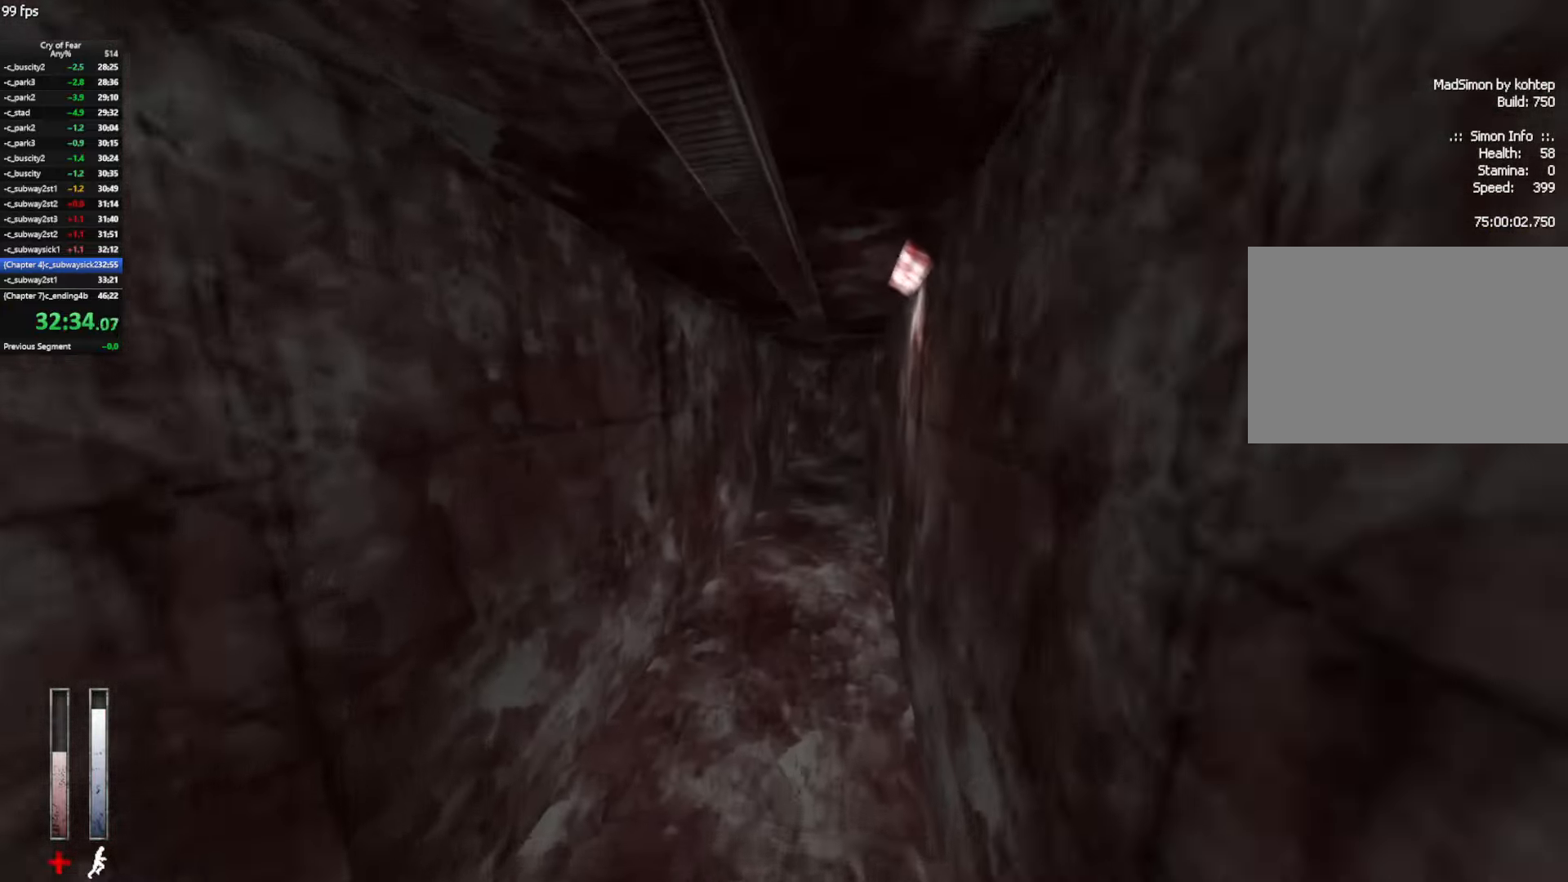
{"keys": ["d"], "mouse": ["wheel_up"], "events": [[200, "d", "down"], [250, "a", "up"], [333, "mouse_wheel_up", "down"]]}
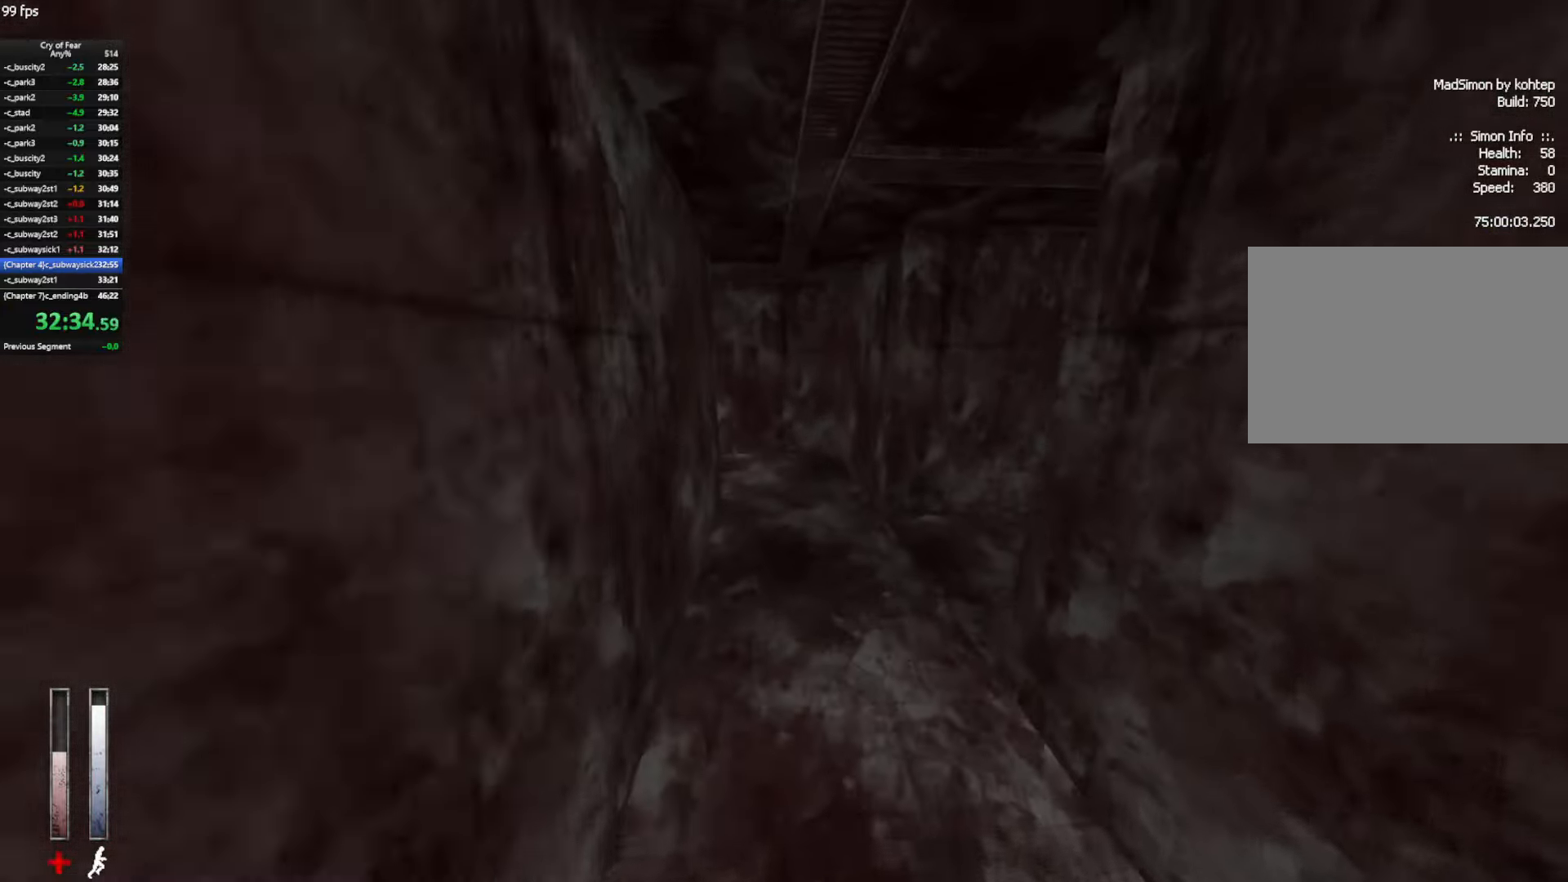
{"keys": ["d"], "mouse": ["wheel_up"], "events": [[83, "mouse_wheel_up", "up"], [450, "mouse_wheel_up", "down"]]}
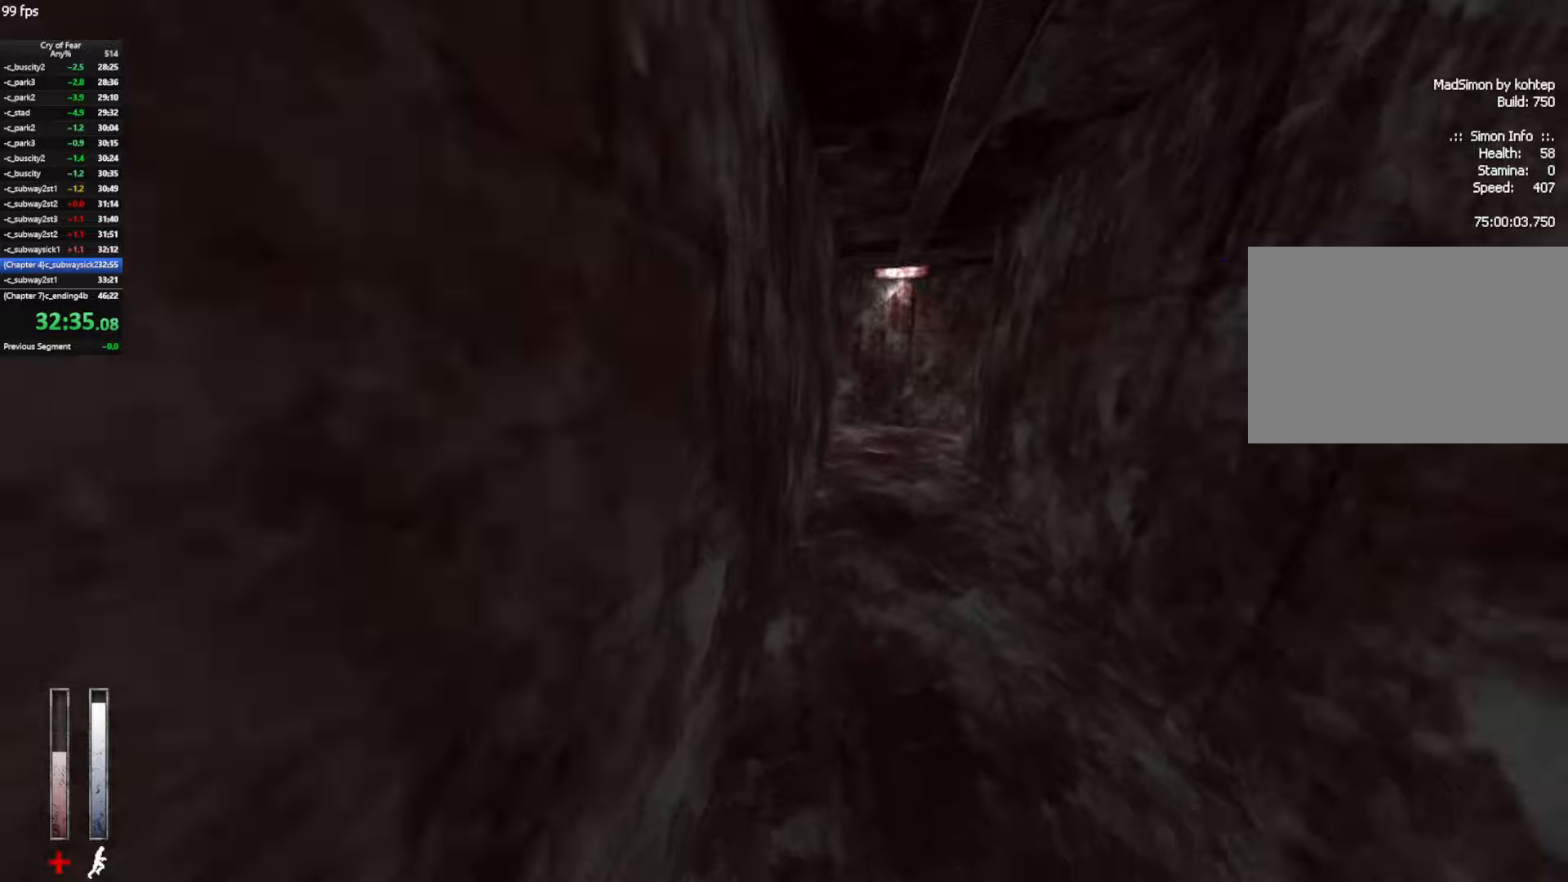
{"keys": ["a"], "mouse": [], "events": [[184, "mouse_wheel_up", "up"], [367, "a", "down"], [367, "d", "up"]]}
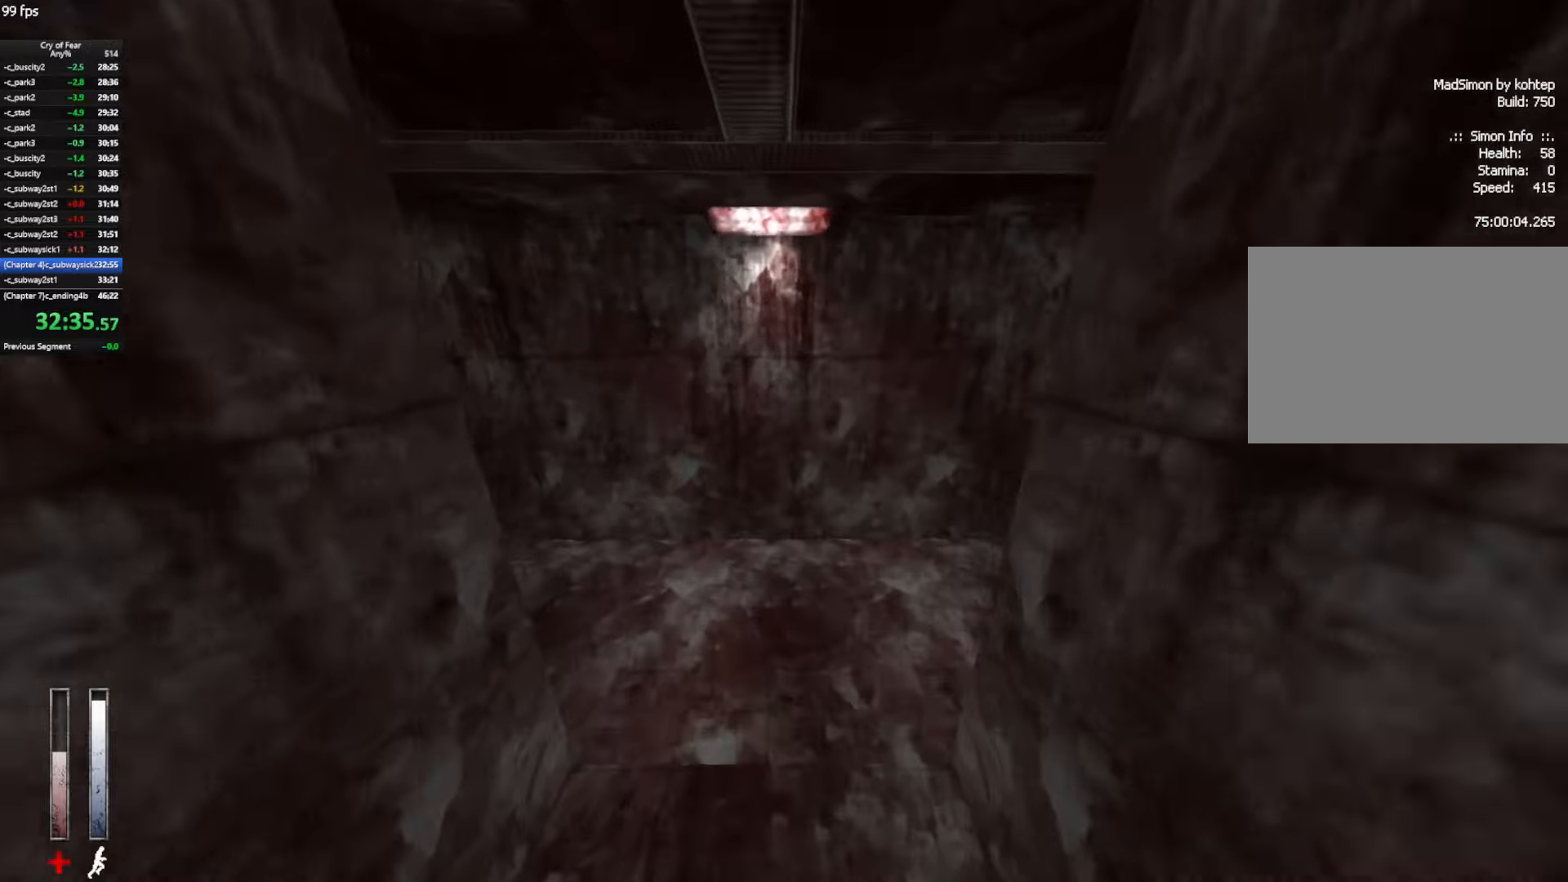
{"keys": ["a"], "mouse": [], "events": [[100, "mouse_wheel_up", "down"], [350, "mouse_wheel_up", "up"]]}
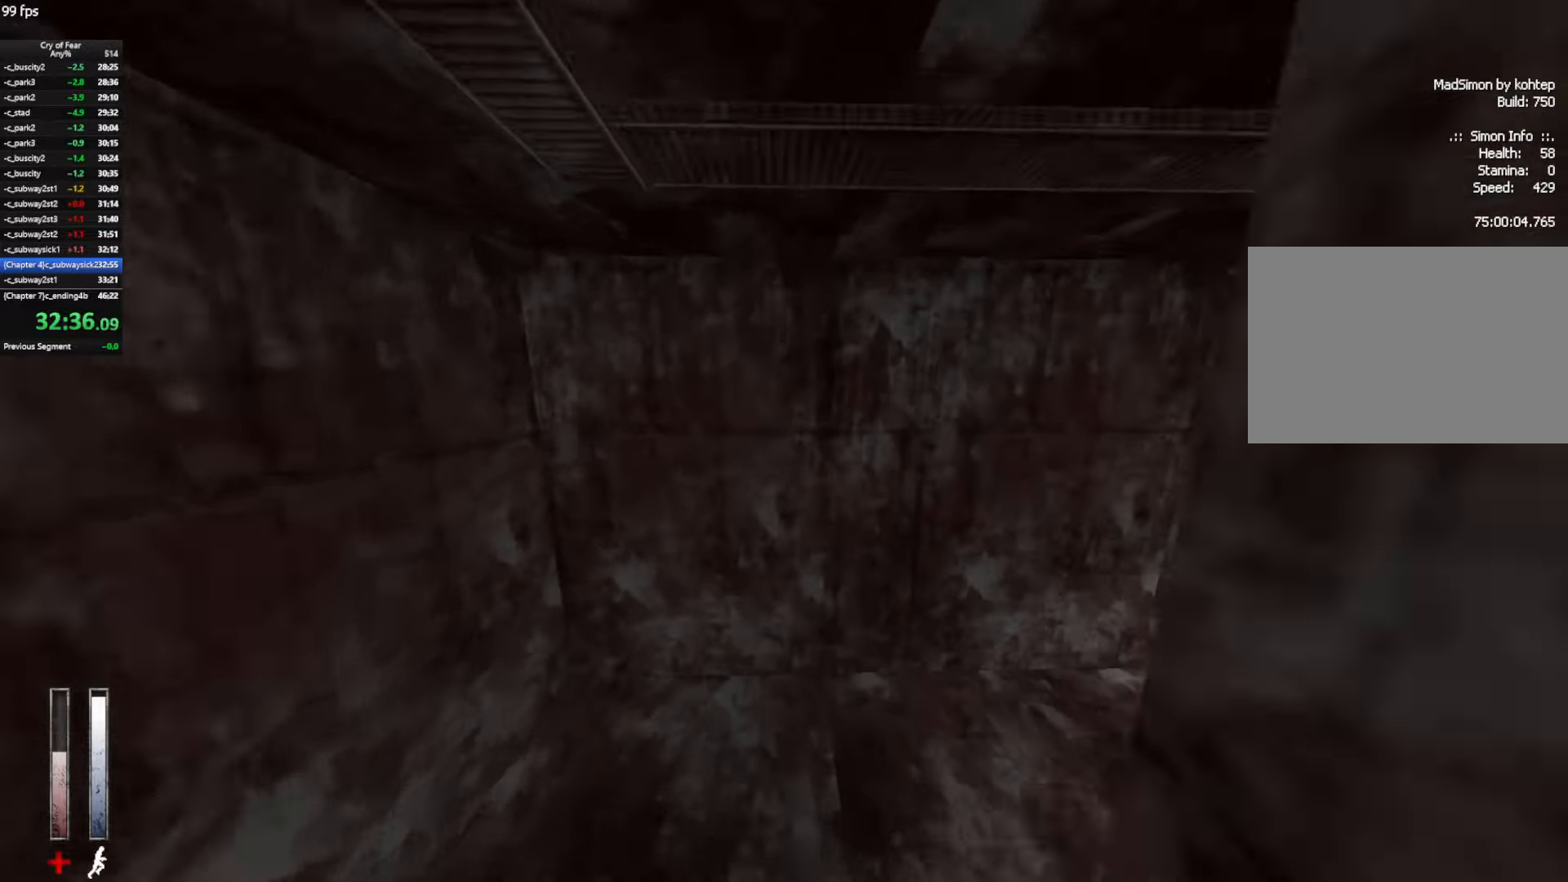
{"keys": ["shift", "w"], "mouse": [], "events": [[34, "d", "down"], [84, "a", "up"], [317, "w", "down"], [367, "d", "up"], [367, "shift", "down"]]}
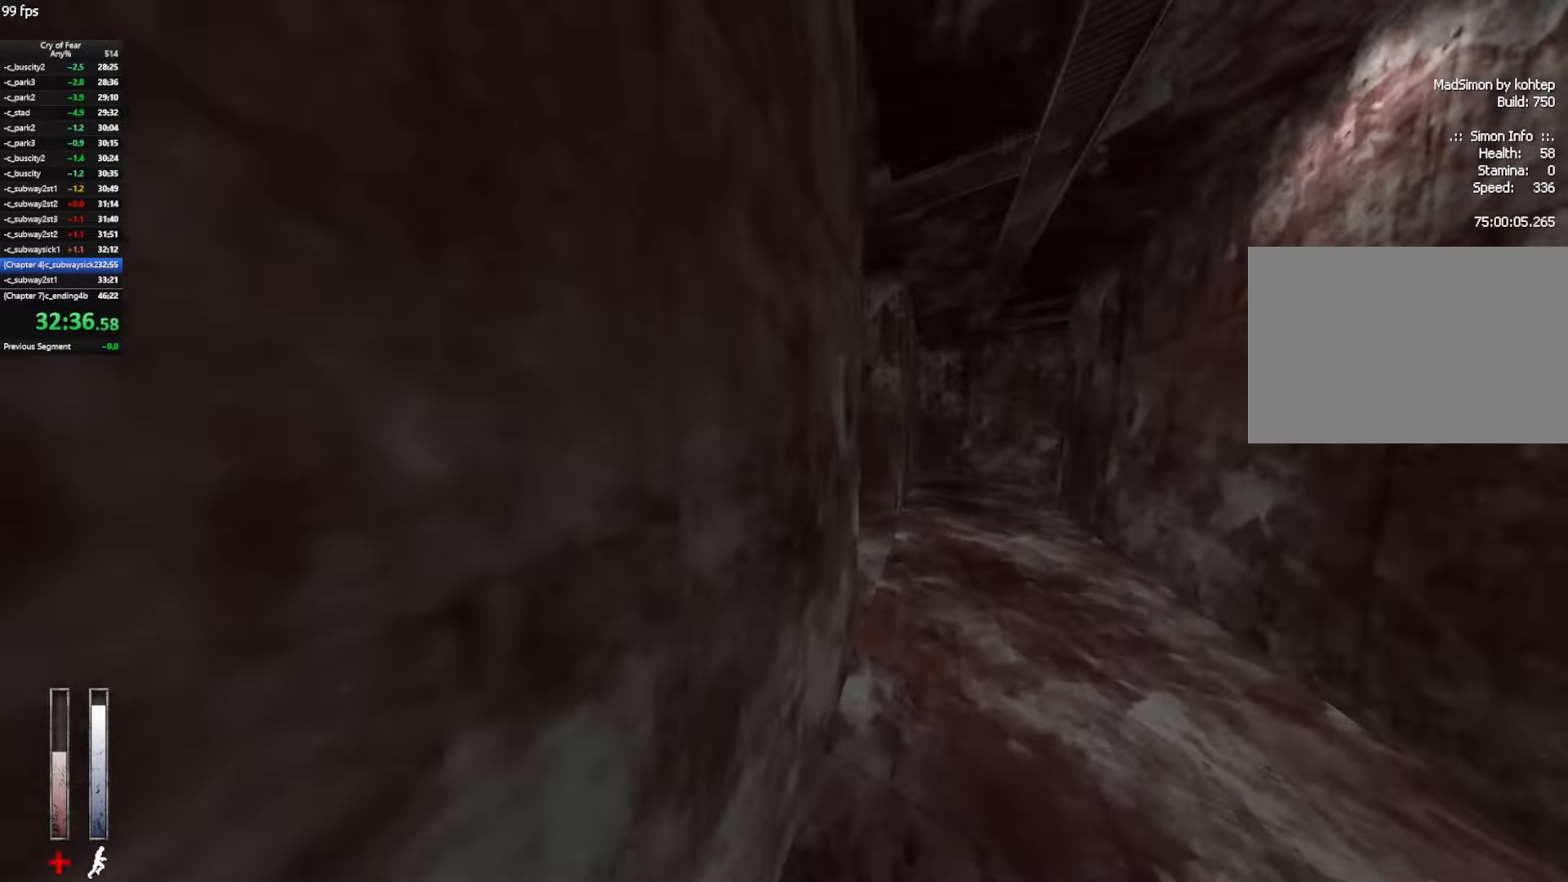
{"keys": ["shift", "w"], "mouse": [], "events": []}
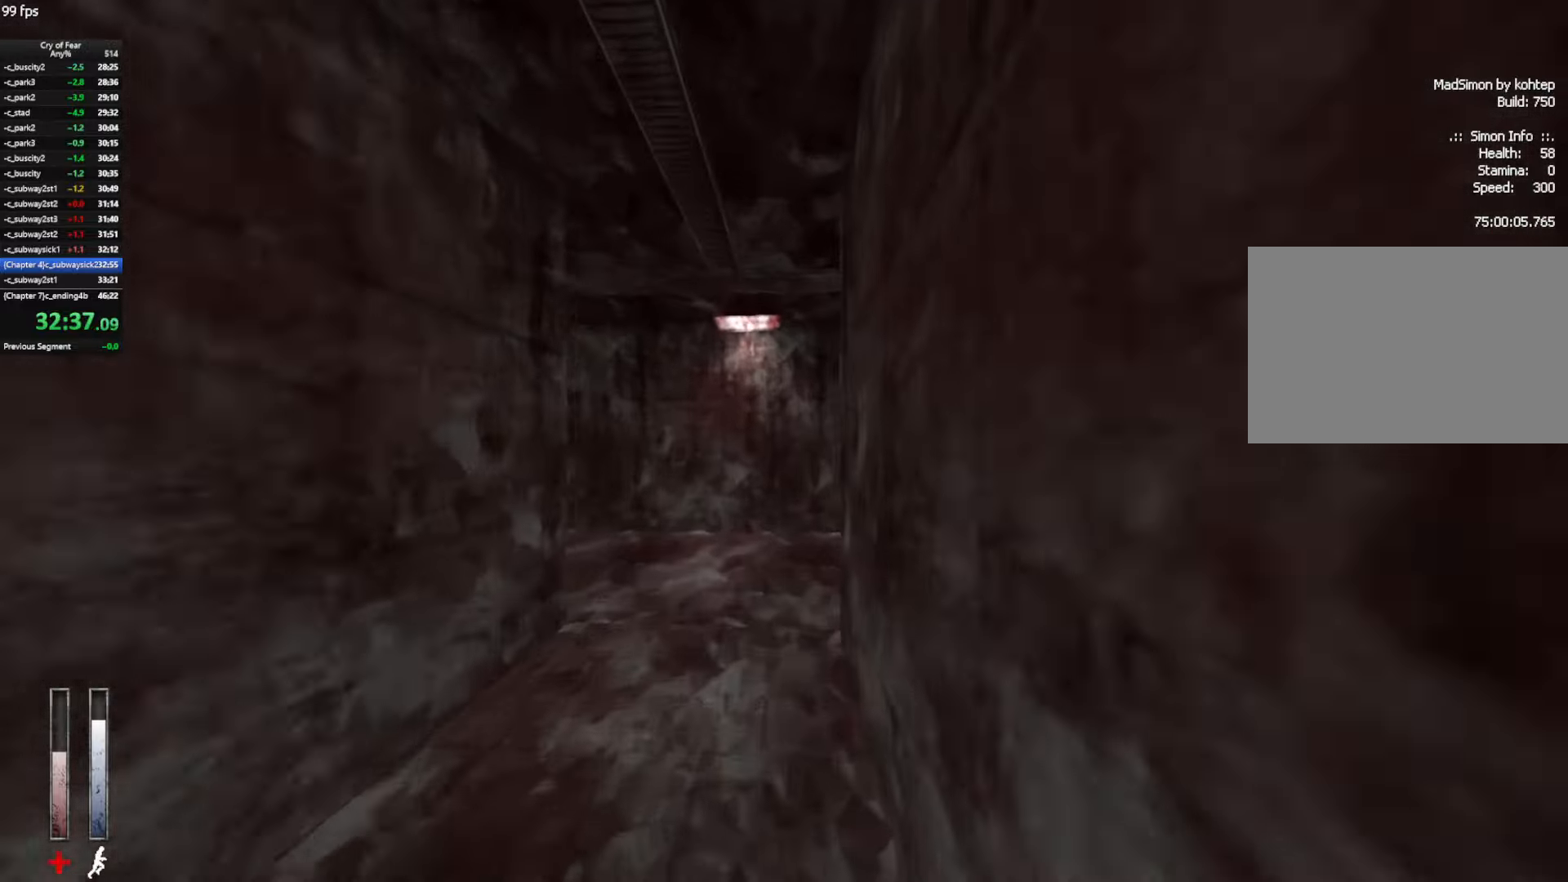
{"keys": ["shift", "w"], "mouse": [], "events": []}
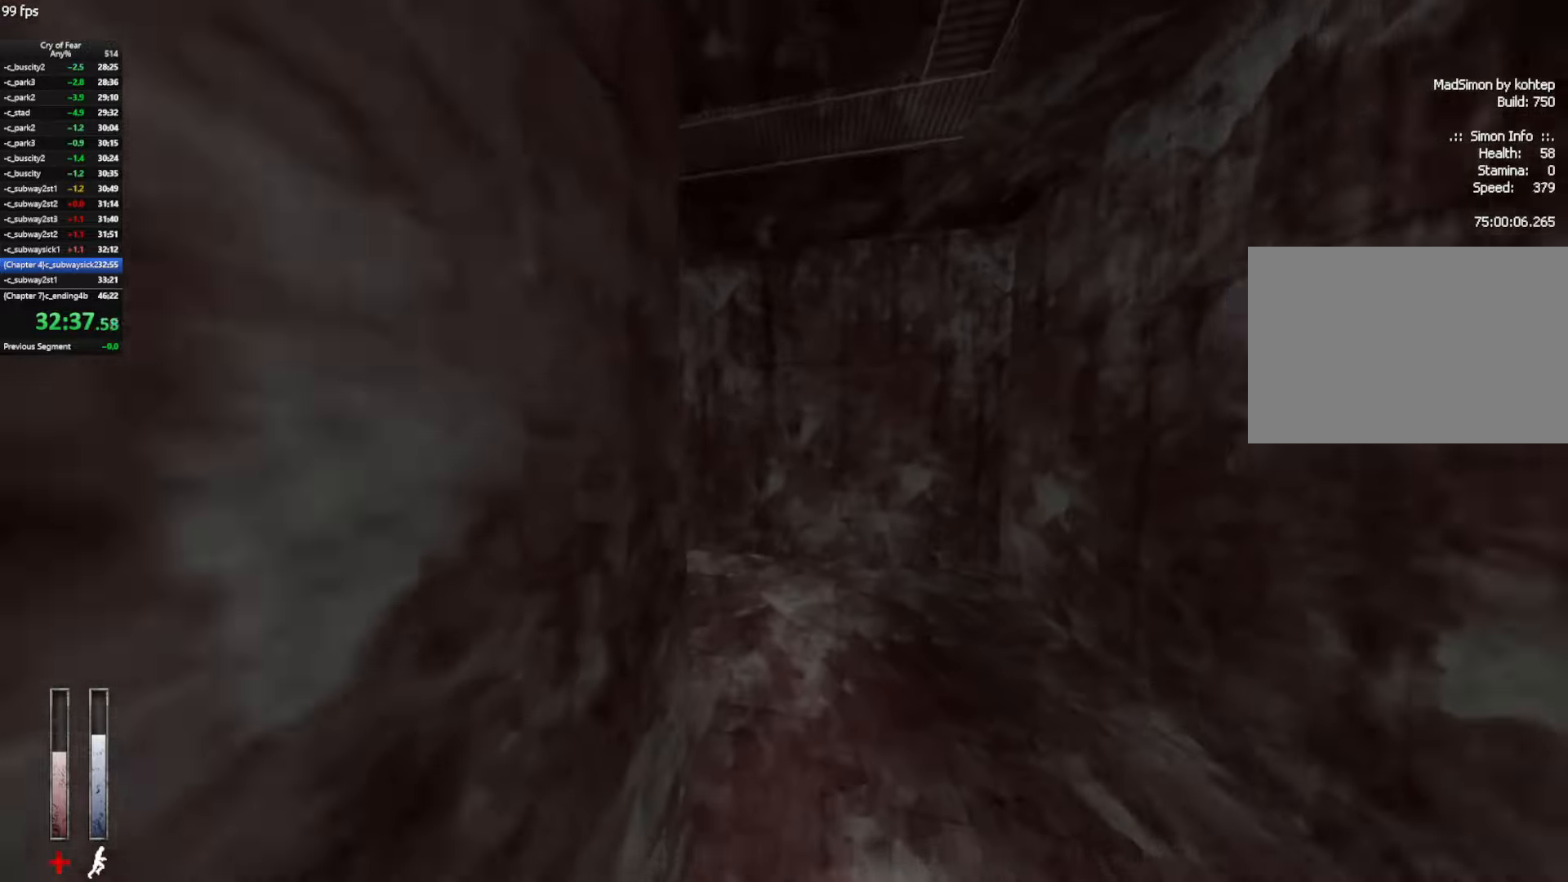
{"keys": ["a", "ctrl"], "mouse": [], "events": [[117, "shift", "up"], [367, "ctrl", "down"], [367, "d", "down"], [367, "space", "down"], [400, "space", "up"], [450, "a", "down"], [450, "d", "up"], [450, "w", "up"]]}
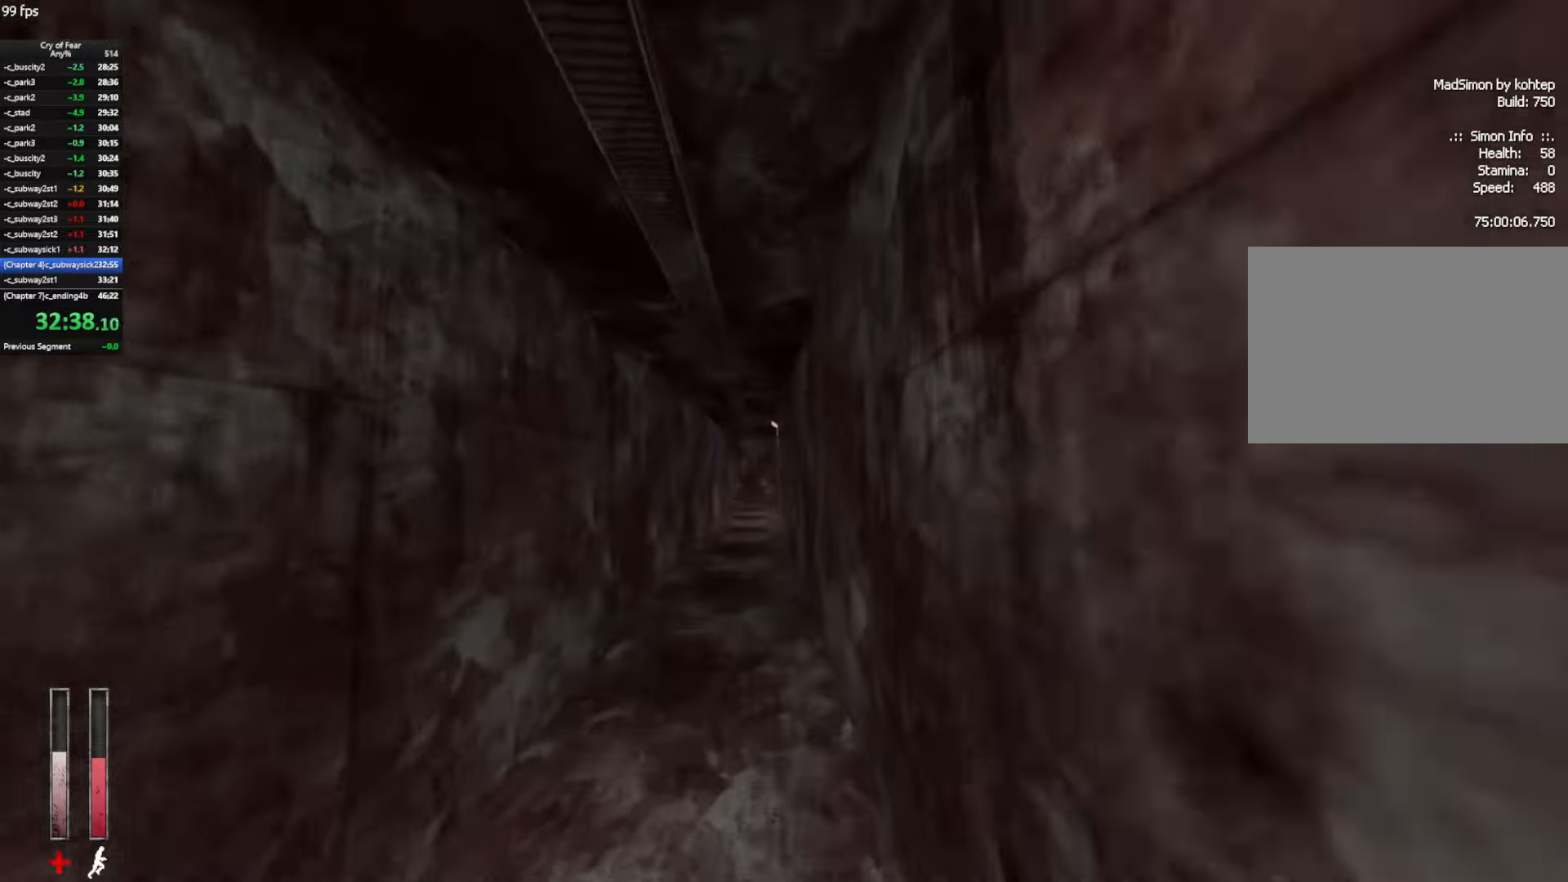
{"keys": ["a", "ctrl"], "mouse": ["wheel_up"], "events": [[467, "mouse_wheel_up", "down"]]}
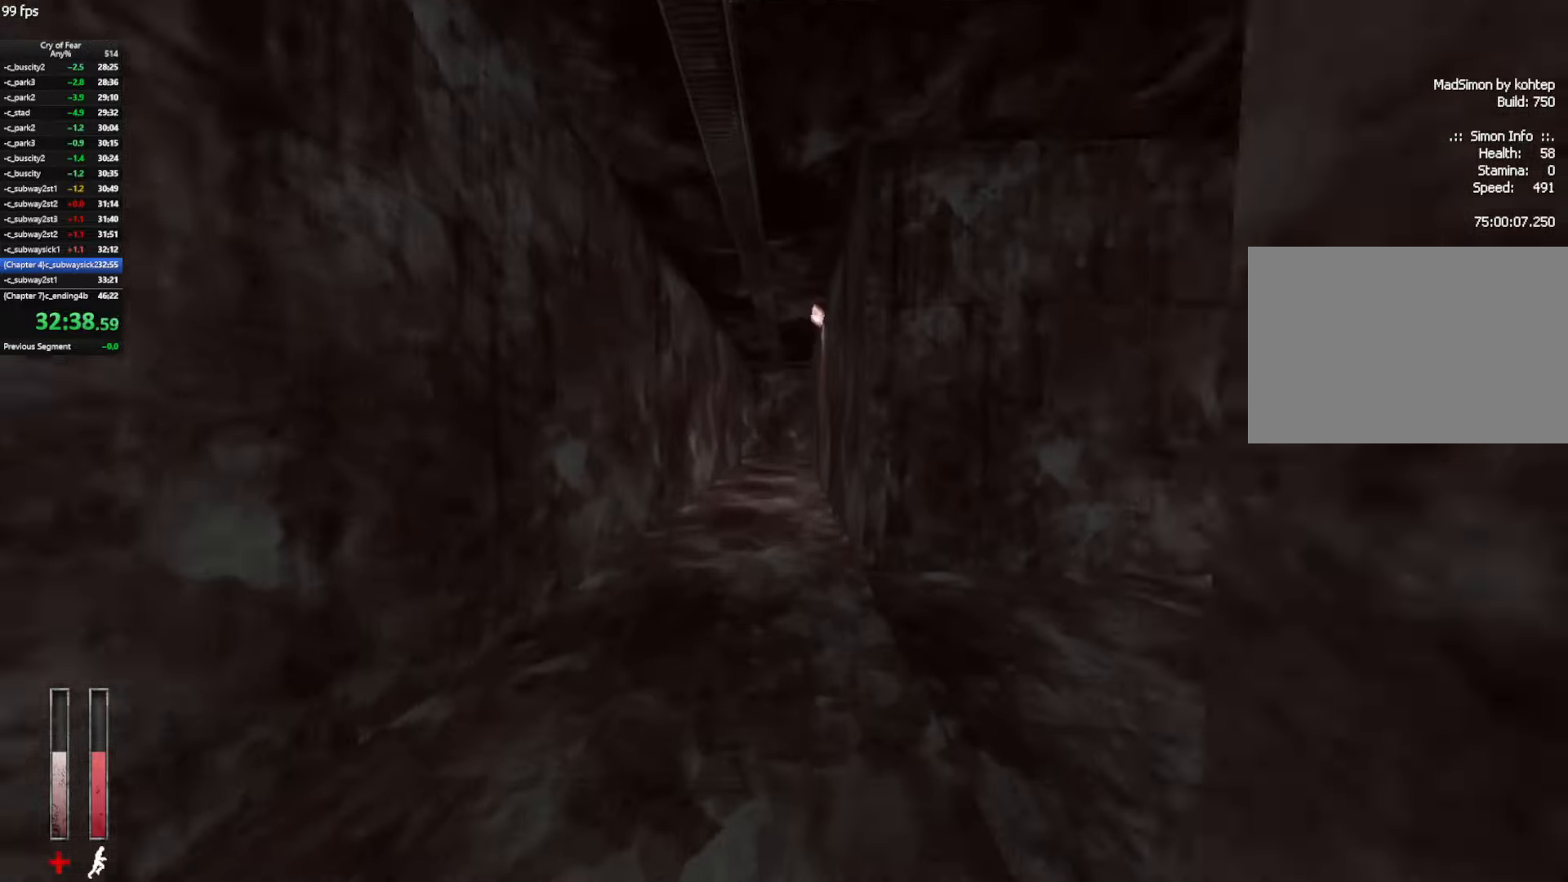
{"keys": ["ctrl", "d"], "mouse": [], "events": [[17, "d", "down"], [67, "a", "up"], [150, "a", "down"], [200, "d", "up"], [200, "mouse_wheel_up", "up"], [250, "a", "up"], [250, "d", "down"]]}
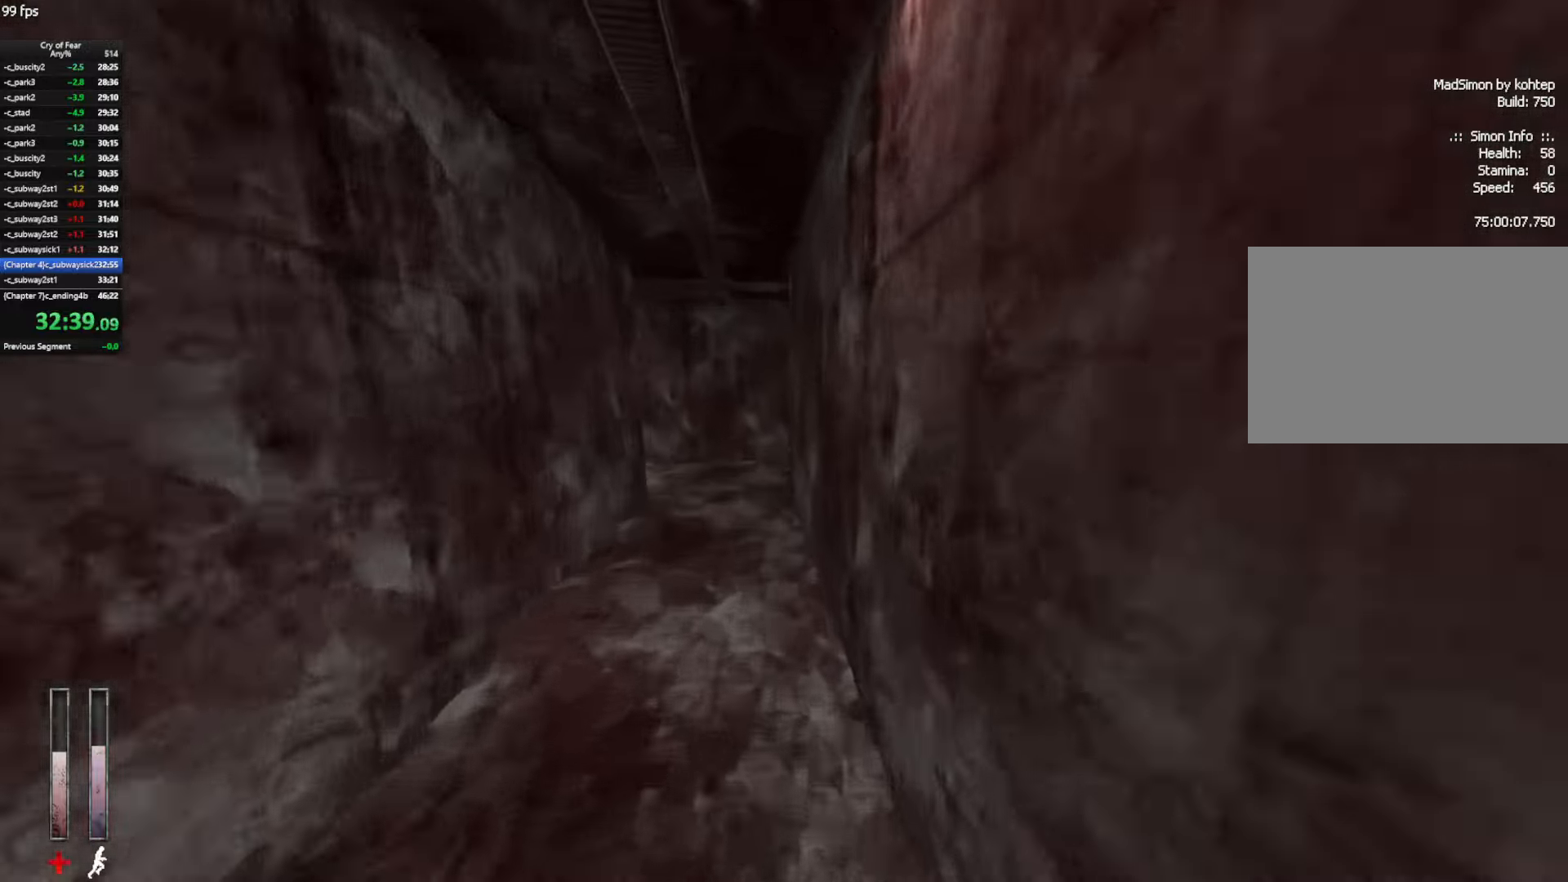
{"keys": ["a"], "mouse": [], "events": [[84, "a", "down"], [84, "mouse_wheel_up", "down"], [134, "ctrl", "up"], [167, "d", "up"], [317, "mouse_wheel_up", "up"]]}